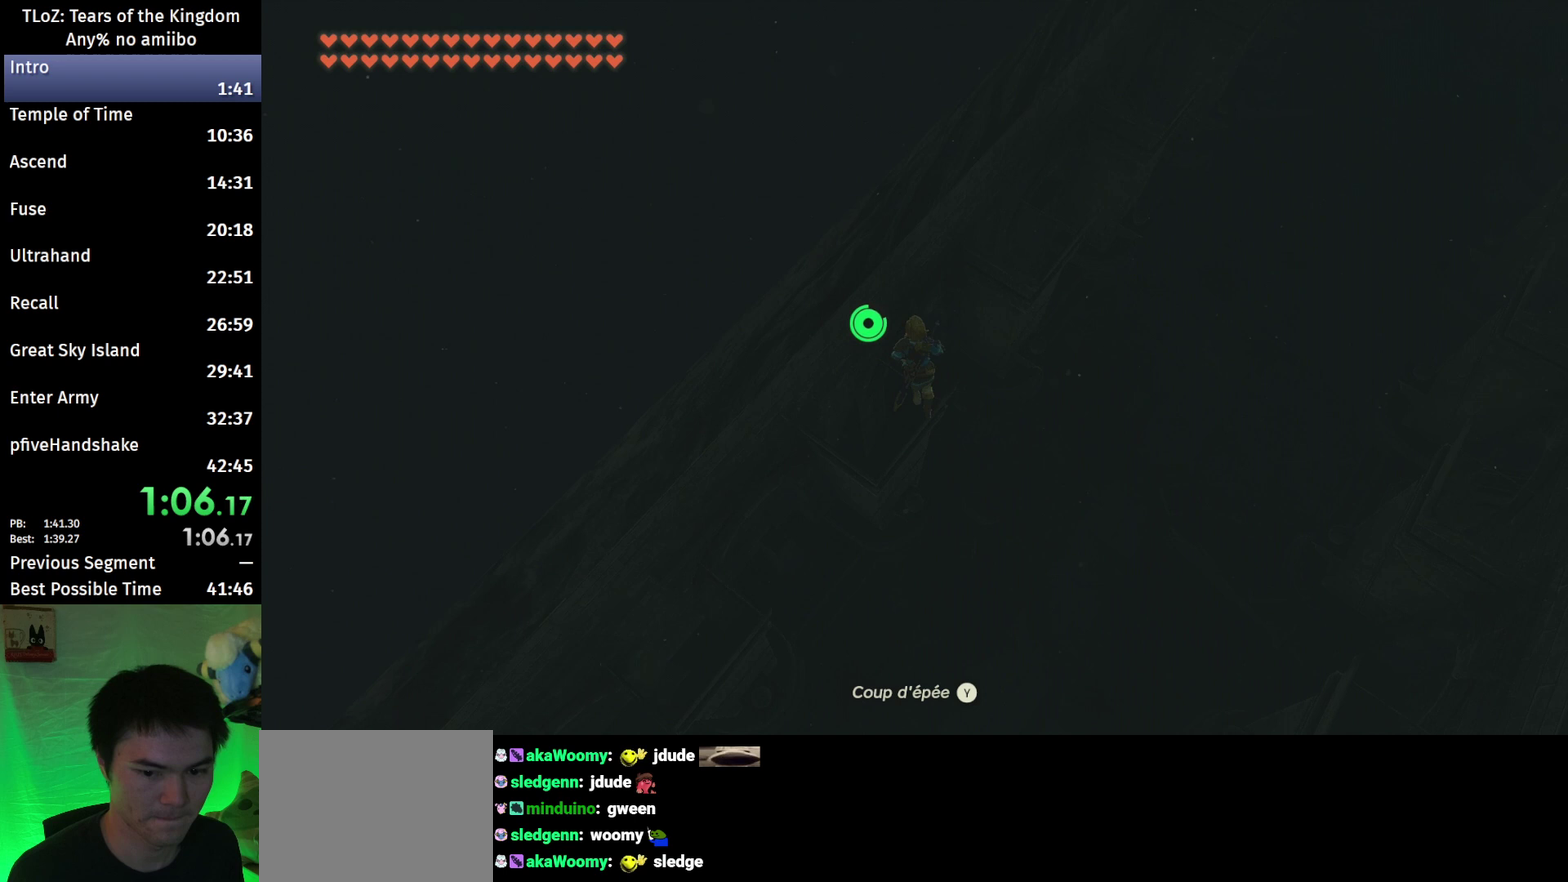
Gameplay with a controller (Nintendo layout); each line is a JSON object with the inputs held at the frame after it. "events" lists button and stick changes between this image and that frame as [ms after this image, input, new state], when the widget could be followed in between. This overlay highlights the sticks when they move; stick clicks (L3 R3) are not distinguishable. Not read: L3 R3.
{"buttons": [], "left_stick": "up-left", "right_stick": "center", "events": [[33, "A", "up"], [100, "A", "down"], [167, "A", "up"], [233, "A", "down"], [267, "left_stick", "up-left"], [300, "A", "up"], [400, "A", "down"], [467, "A", "up"]]}
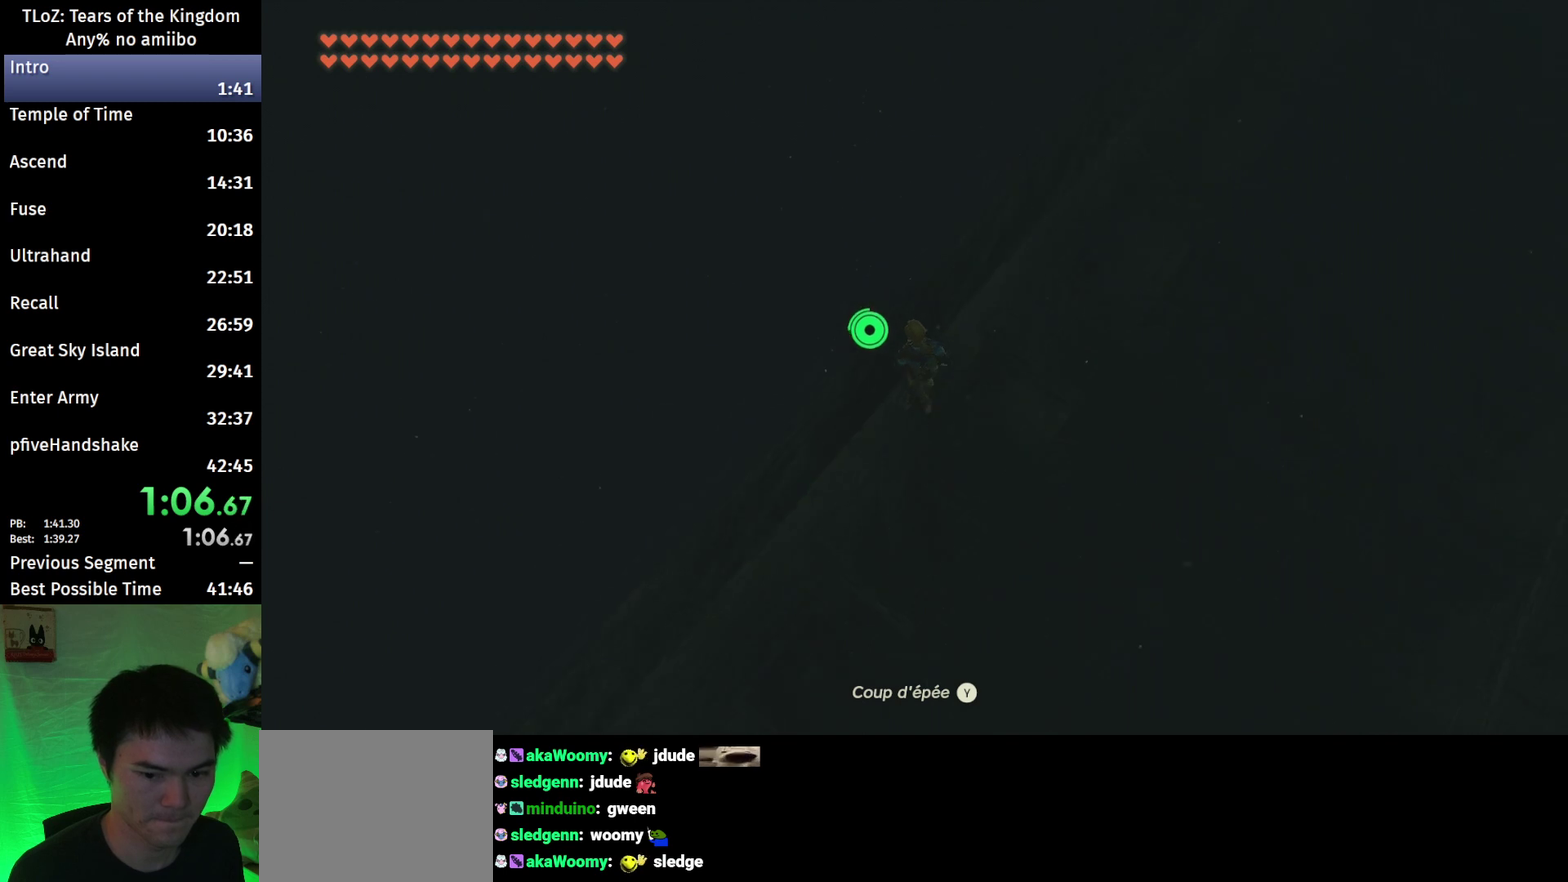
{"buttons": ["A"], "left_stick": "up-left", "right_stick": "center", "events": [[33, "A", "down"], [133, "A", "up"], [200, "A", "down"], [267, "A", "up"], [367, "A", "down"], [433, "A", "up"], [500, "A", "down"]]}
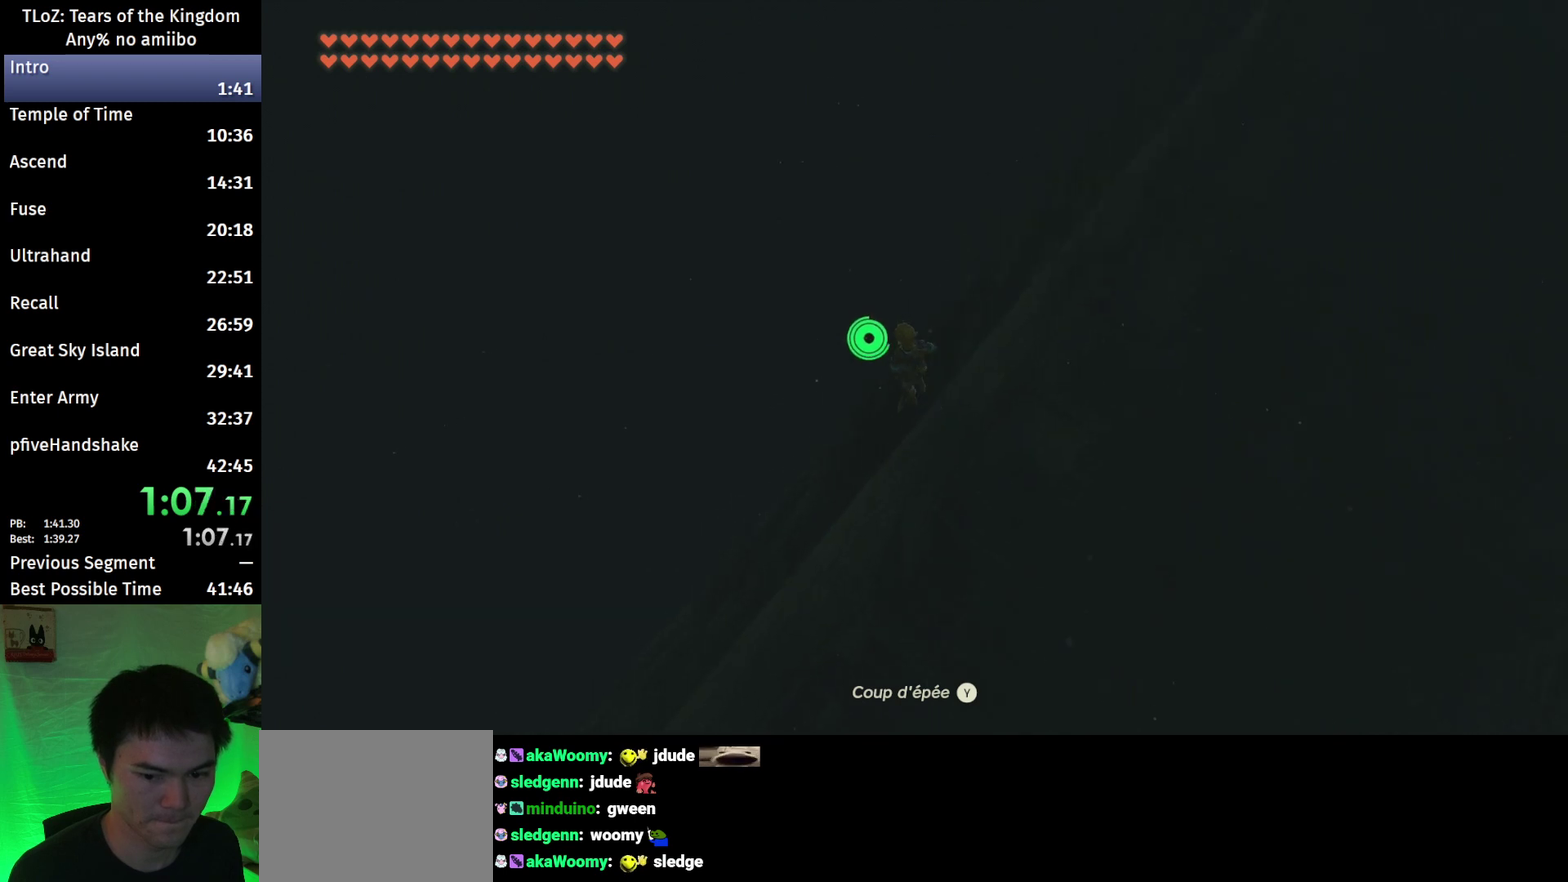
{"buttons": ["A"], "left_stick": "center", "right_stick": "center", "events": [[100, "A", "up"], [167, "A", "down"], [200, "left_stick", "center"], [233, "A", "up"], [333, "A", "down"], [400, "A", "up"], [500, "A", "down"]]}
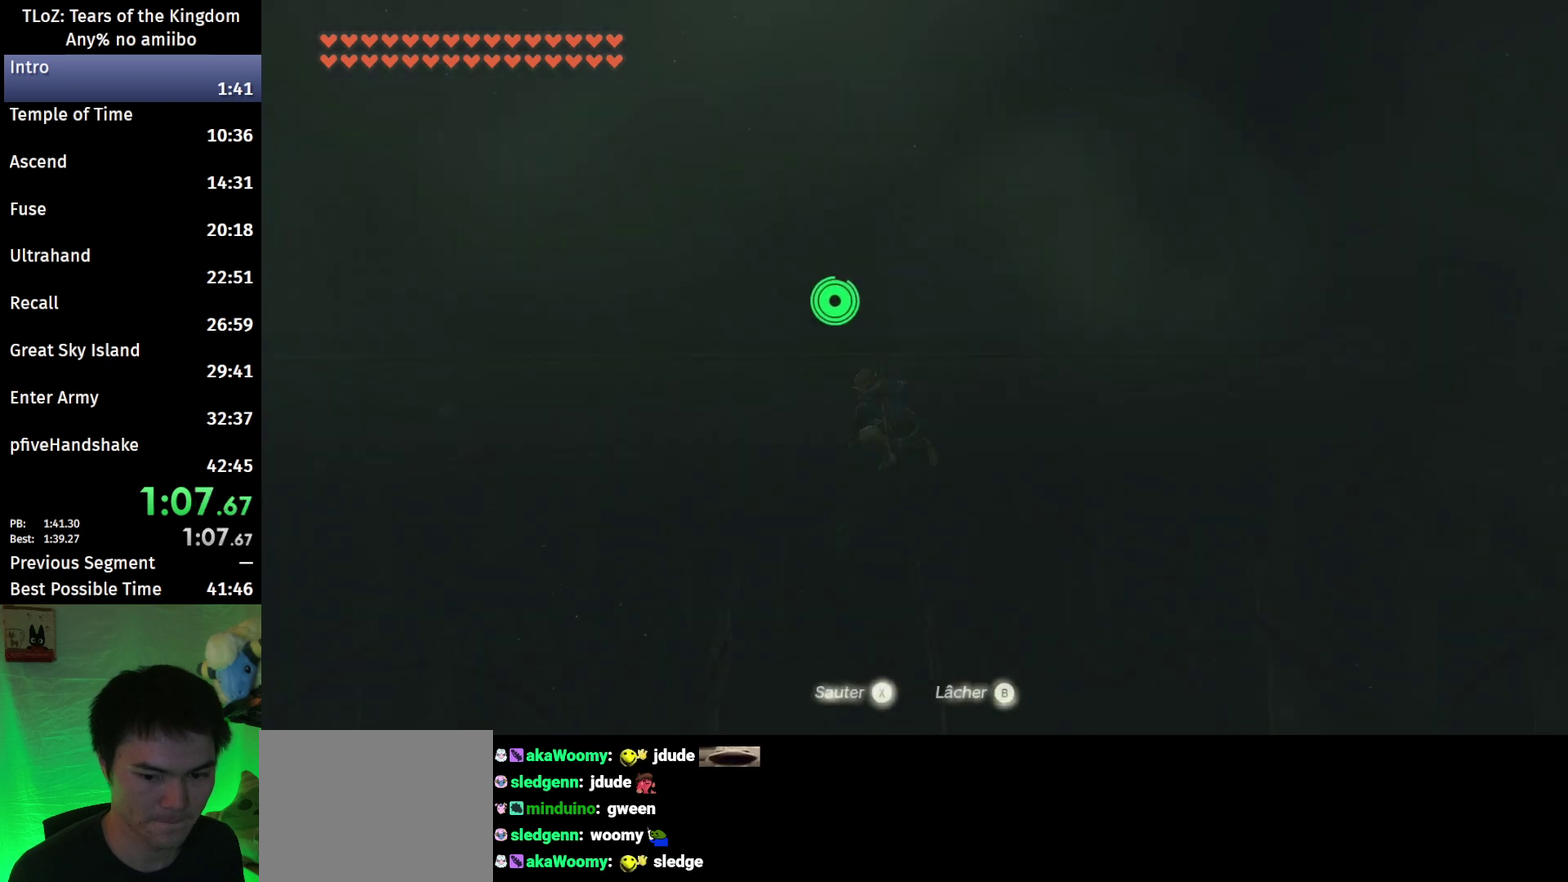
{"buttons": [], "left_stick": "down", "right_stick": "down-left", "events": [[67, "A", "up"], [100, "left_stick", "down"], [233, "right_stick", "down-left"]]}
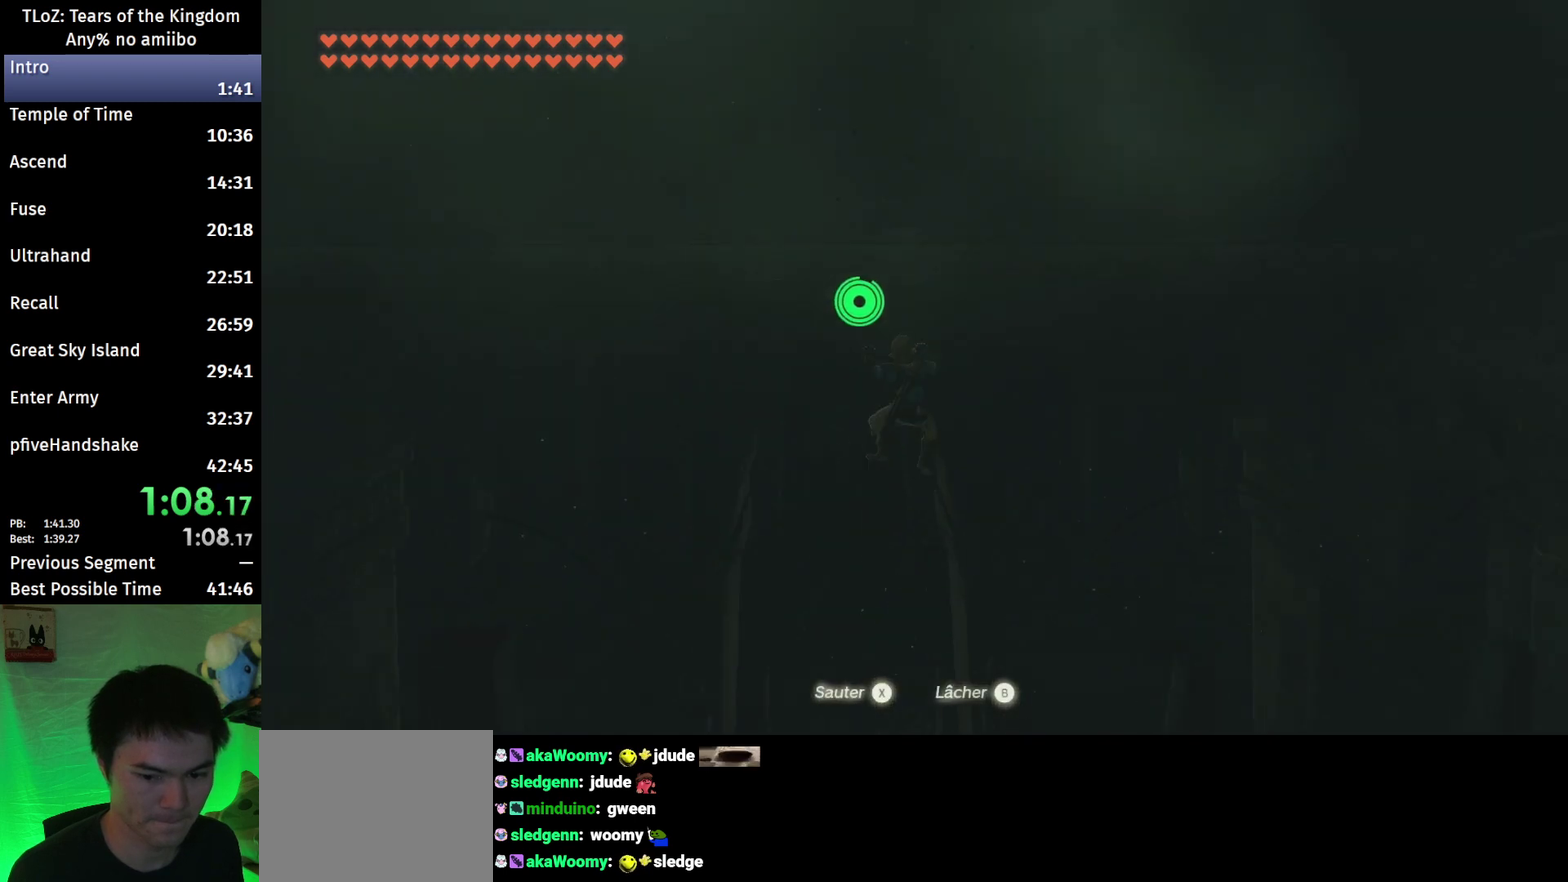
{"buttons": [], "left_stick": "down", "right_stick": "center", "events": [[33, "right_stick", "center"]]}
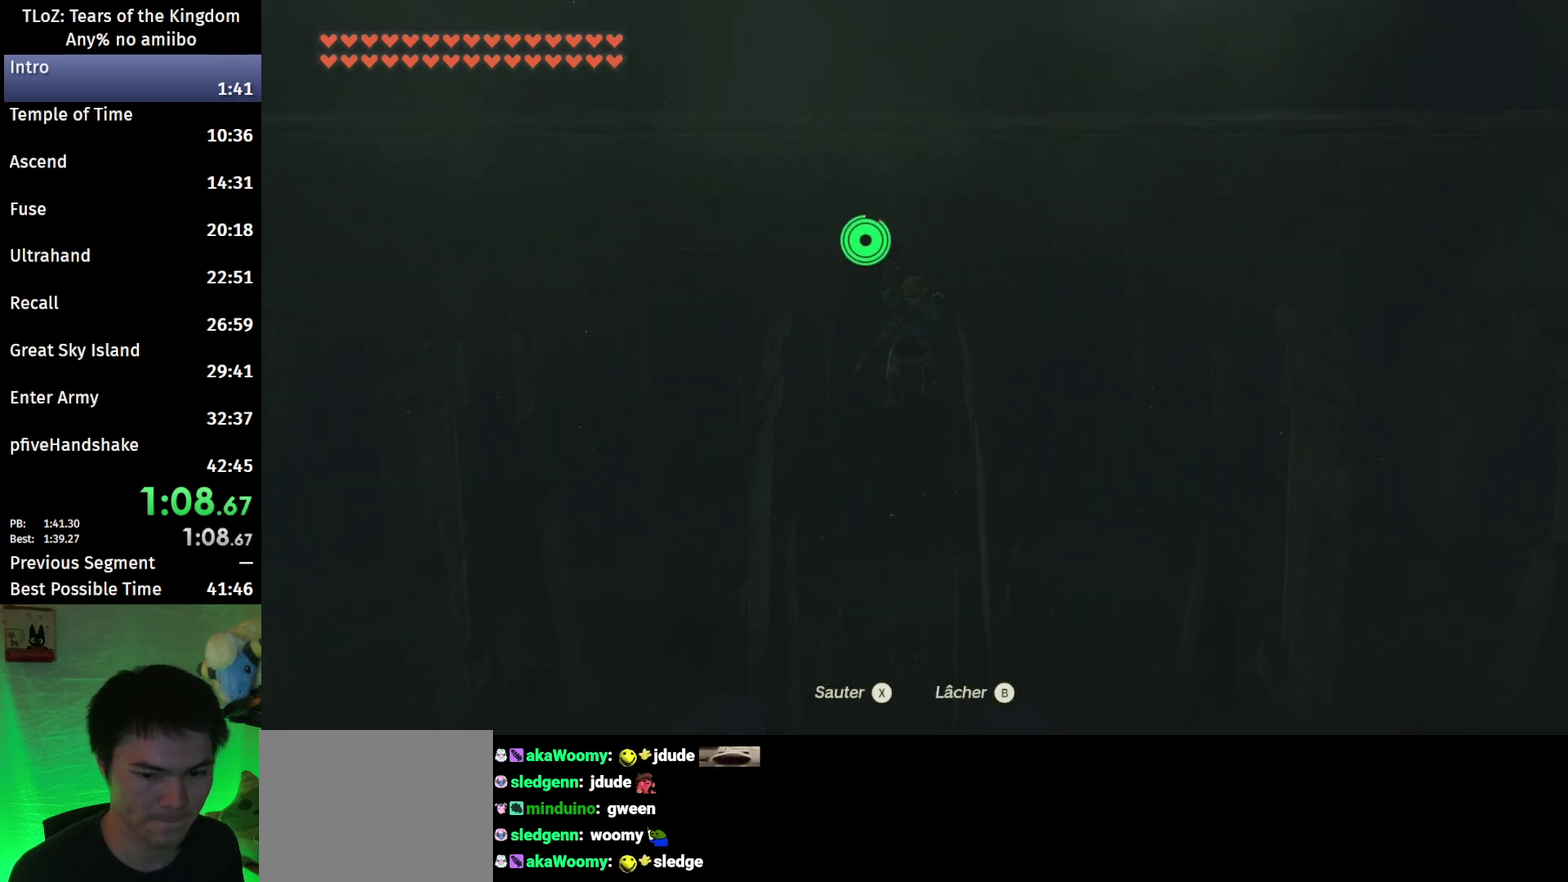
{"buttons": [], "left_stick": "left", "right_stick": "center", "events": [[100, "left_stick", "down-left"], [167, "left_stick", "left"], [233, "X", "down"], [300, "X", "up"]]}
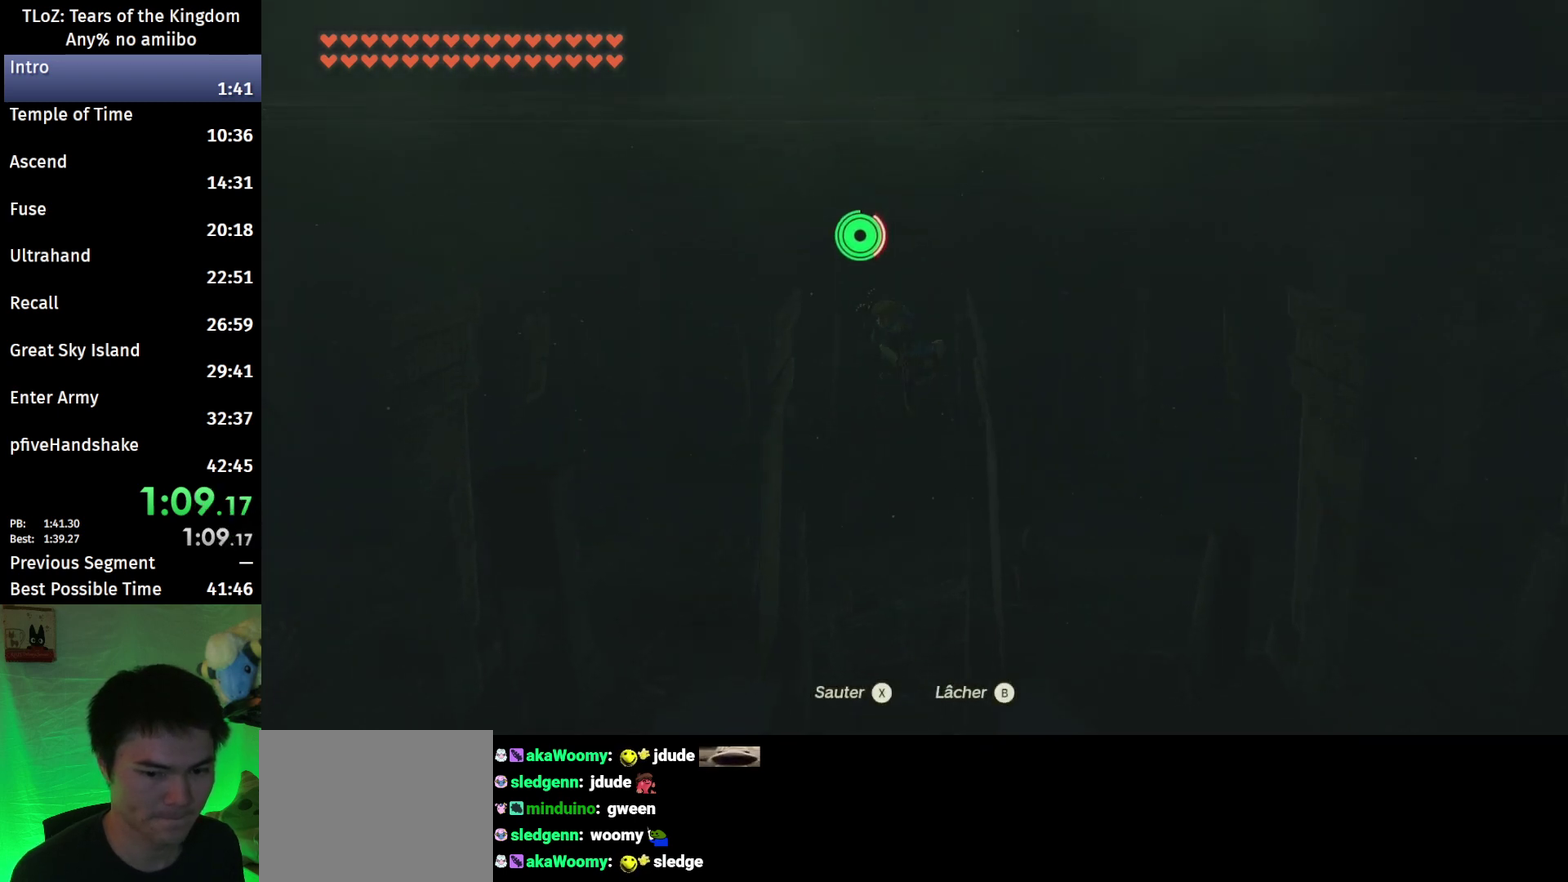
{"buttons": [], "left_stick": "left", "right_stick": "center", "events": [[33, "X", "down"], [100, "X", "up"], [167, "X", "down"], [233, "X", "up"], [300, "X", "down"], [367, "X", "up"], [433, "X", "down"], [500, "X", "up"]]}
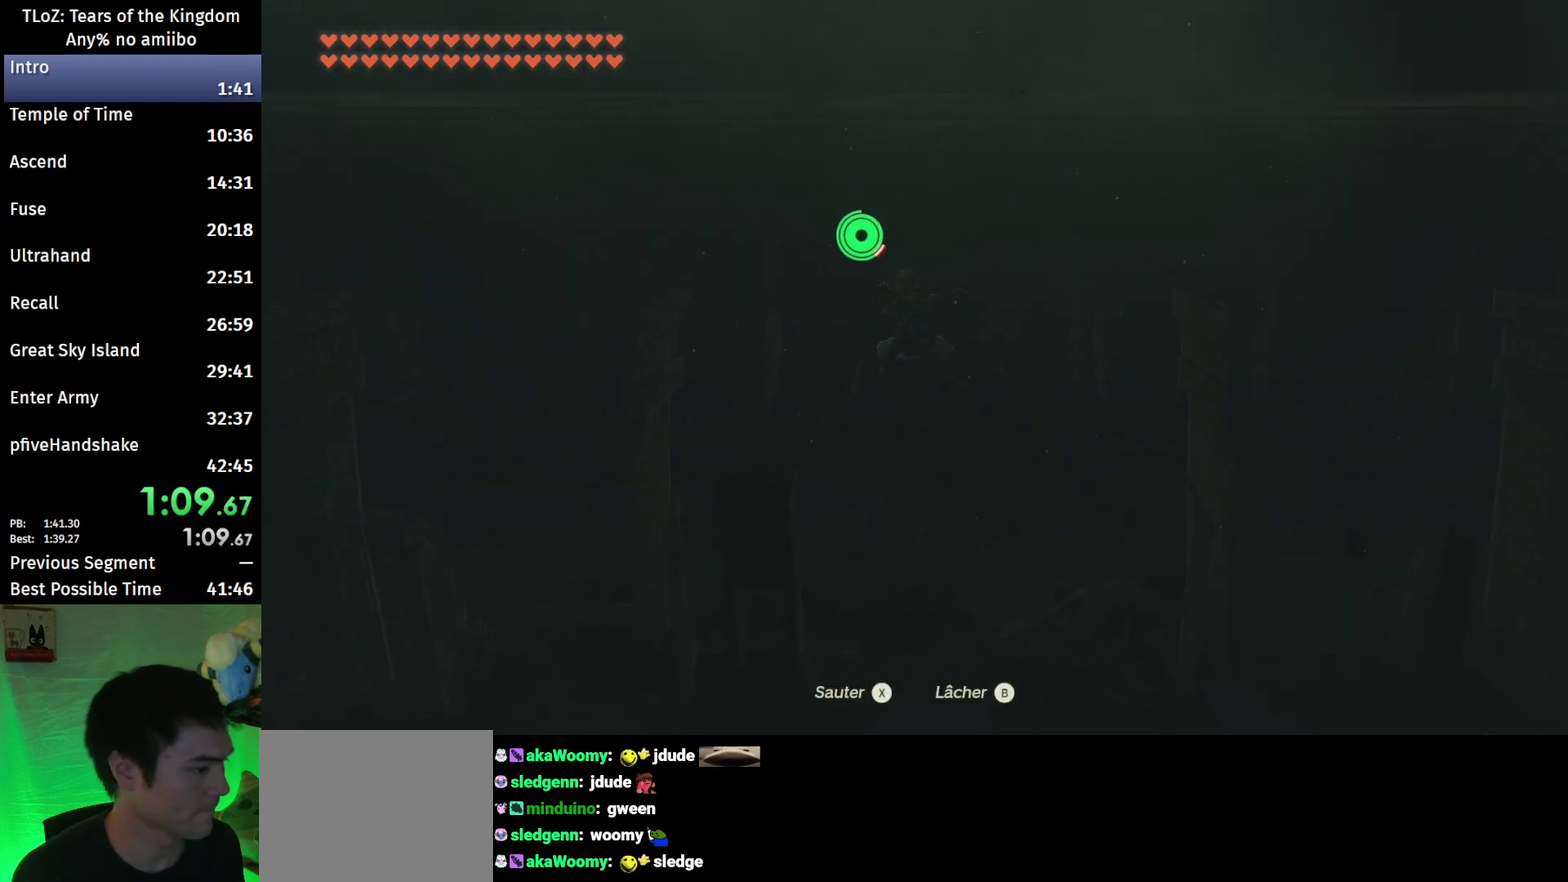
{"buttons": ["X"], "left_stick": "left", "right_stick": "center", "events": [[233, "X", "down"], [300, "X", "up"], [367, "X", "down"], [433, "X", "up"], [500, "X", "down"]]}
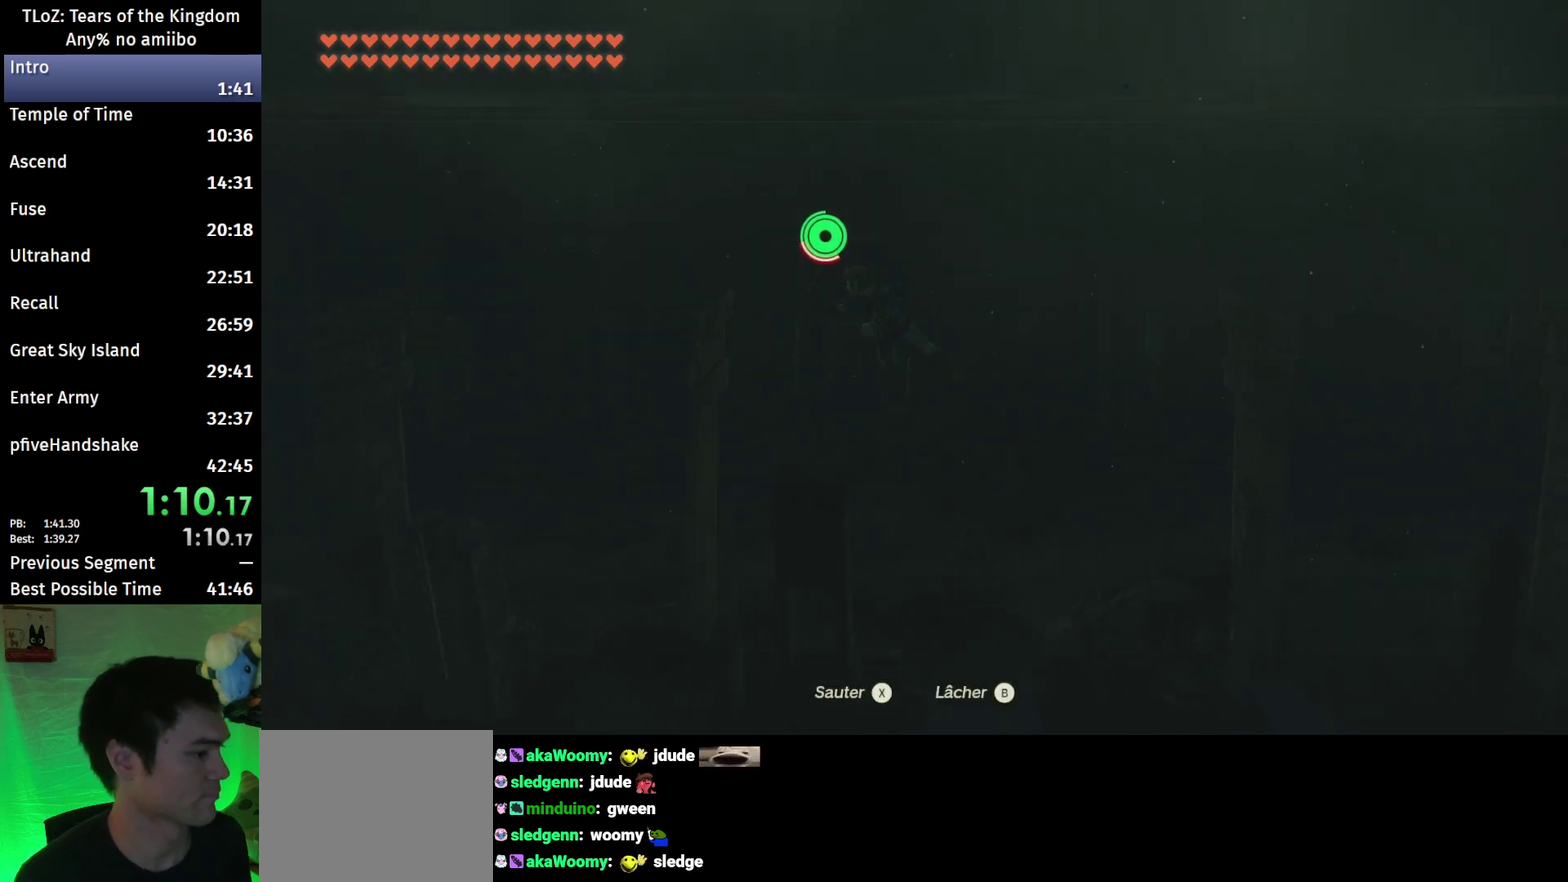
{"buttons": [], "left_stick": "left", "right_stick": "center", "events": [[100, "X", "up"], [300, "X", "down"], [367, "X", "up"], [433, "X", "down"], [500, "X", "up"]]}
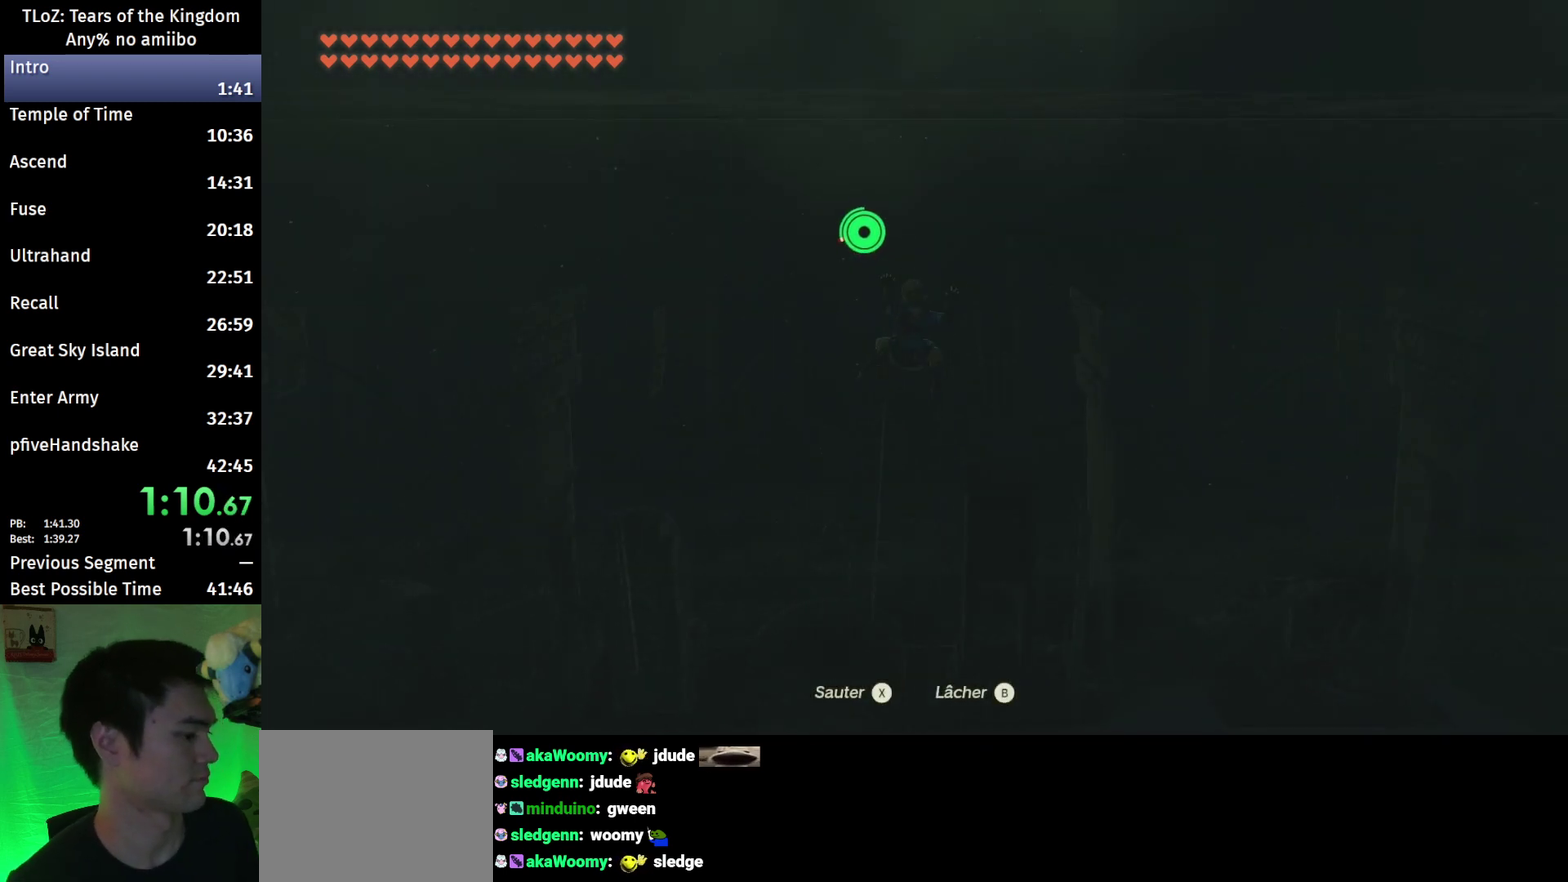
{"buttons": ["X"], "left_stick": "left", "right_stick": "center", "events": [[67, "X", "down"], [133, "X", "up"], [200, "X", "down"], [267, "X", "up"], [333, "X", "down"], [433, "X", "up"], [500, "X", "down"]]}
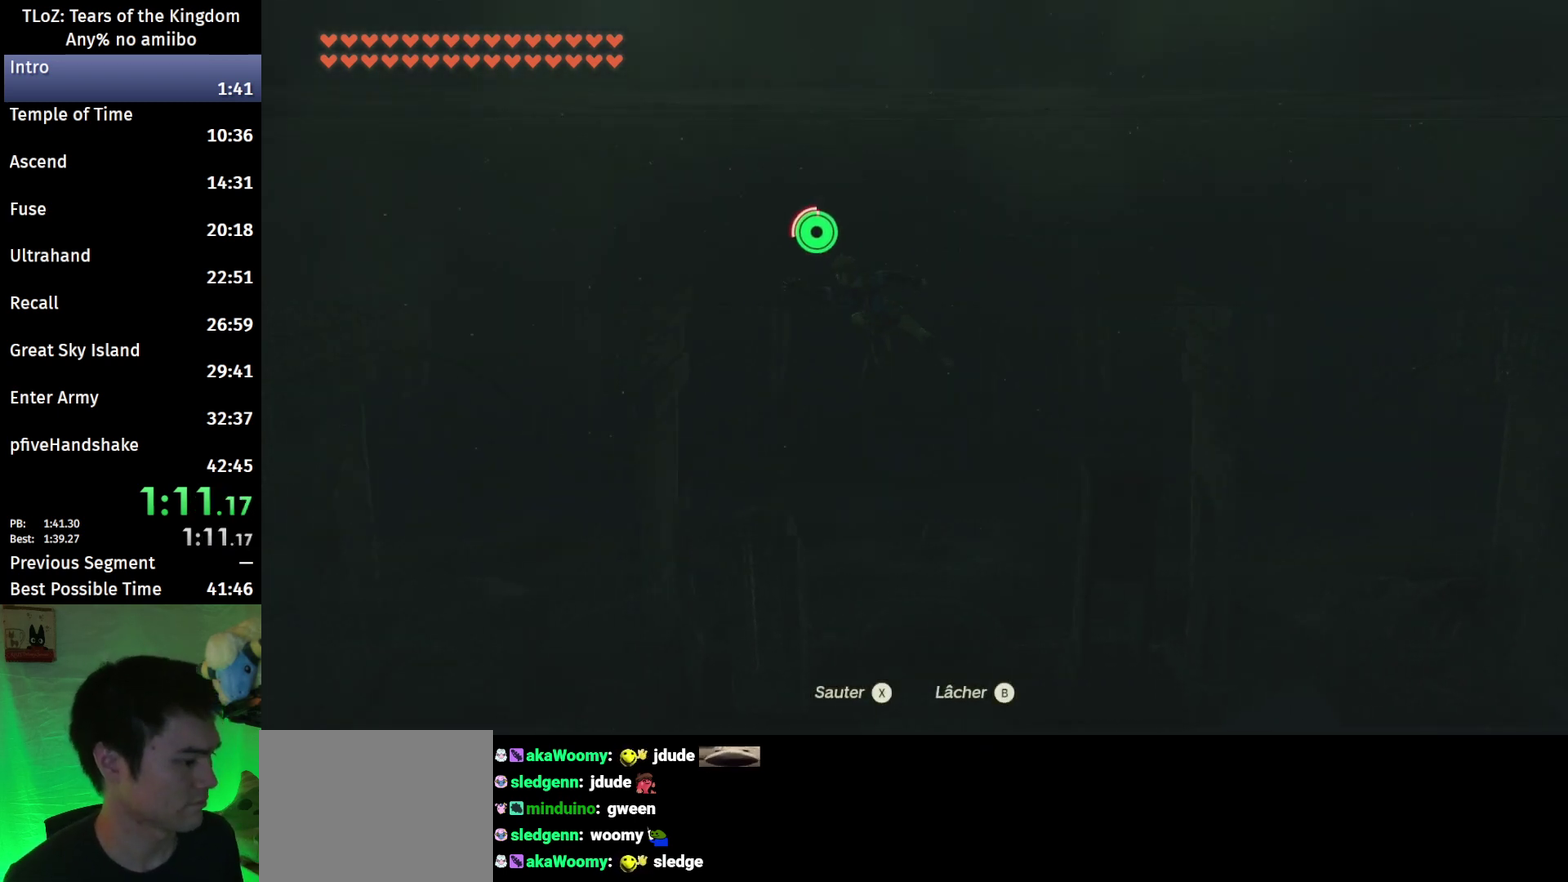
{"buttons": [], "left_stick": "left", "right_stick": "center", "events": [[67, "X", "up"], [133, "X", "down"], [200, "X", "up"], [300, "X", "down"], [367, "X", "up"], [433, "X", "down"], [500, "X", "up"]]}
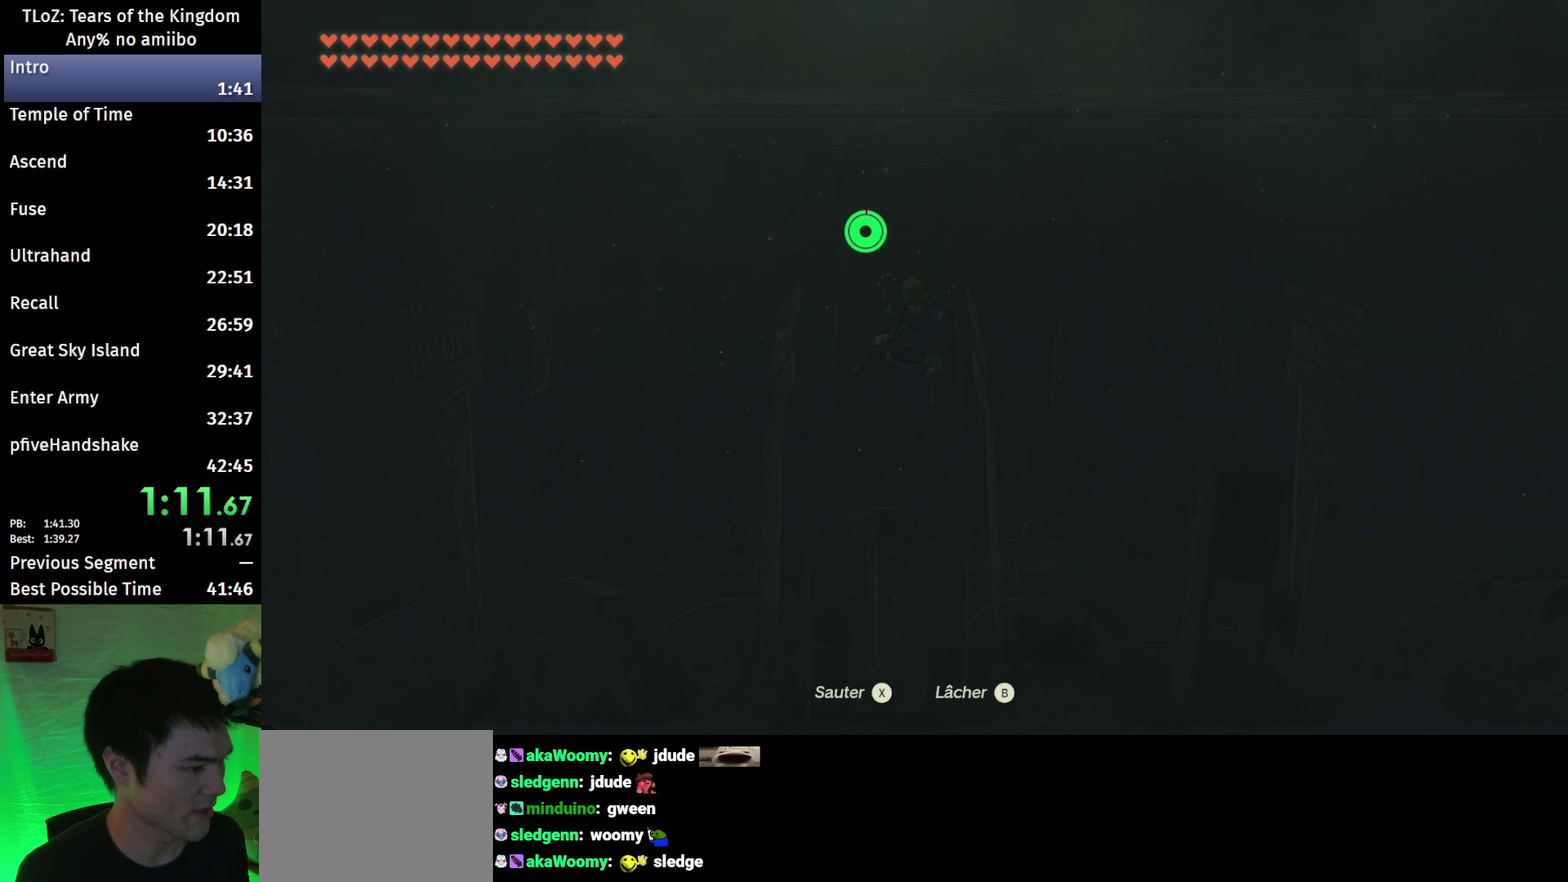
{"buttons": [], "left_stick": "left", "right_stick": "center", "events": [[100, "X", "down"], [167, "X", "up"], [267, "X", "down"], [333, "X", "up"]]}
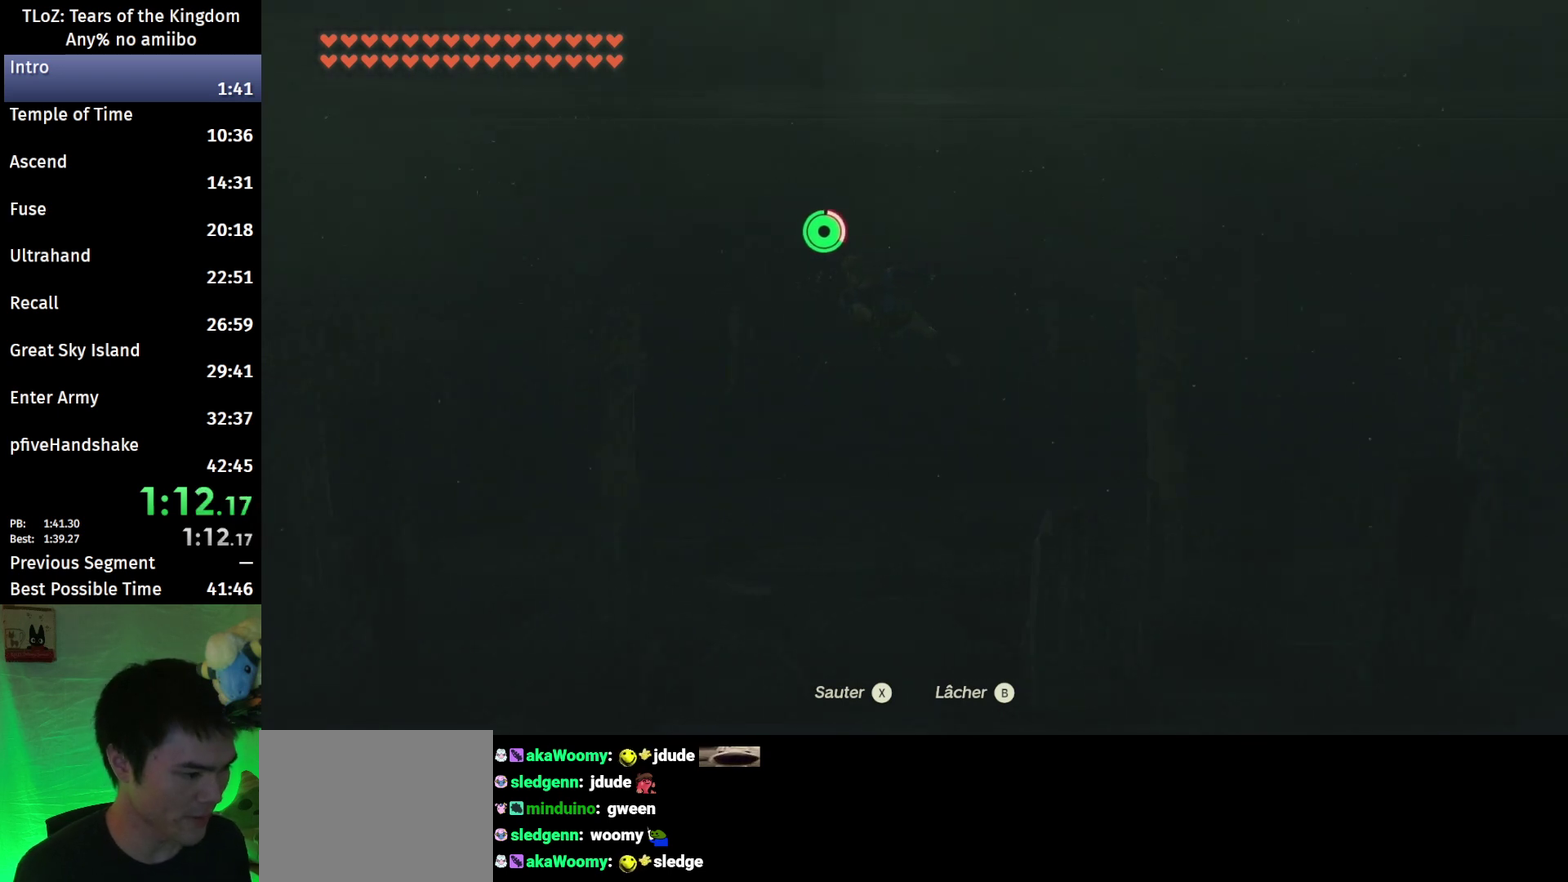
{"buttons": ["X"], "left_stick": "left", "right_stick": "center", "events": [[33, "X", "down"], [100, "X", "up"], [200, "X", "down"], [233, "X", "up"], [333, "X", "down"], [400, "X", "up"], [500, "X", "down"]]}
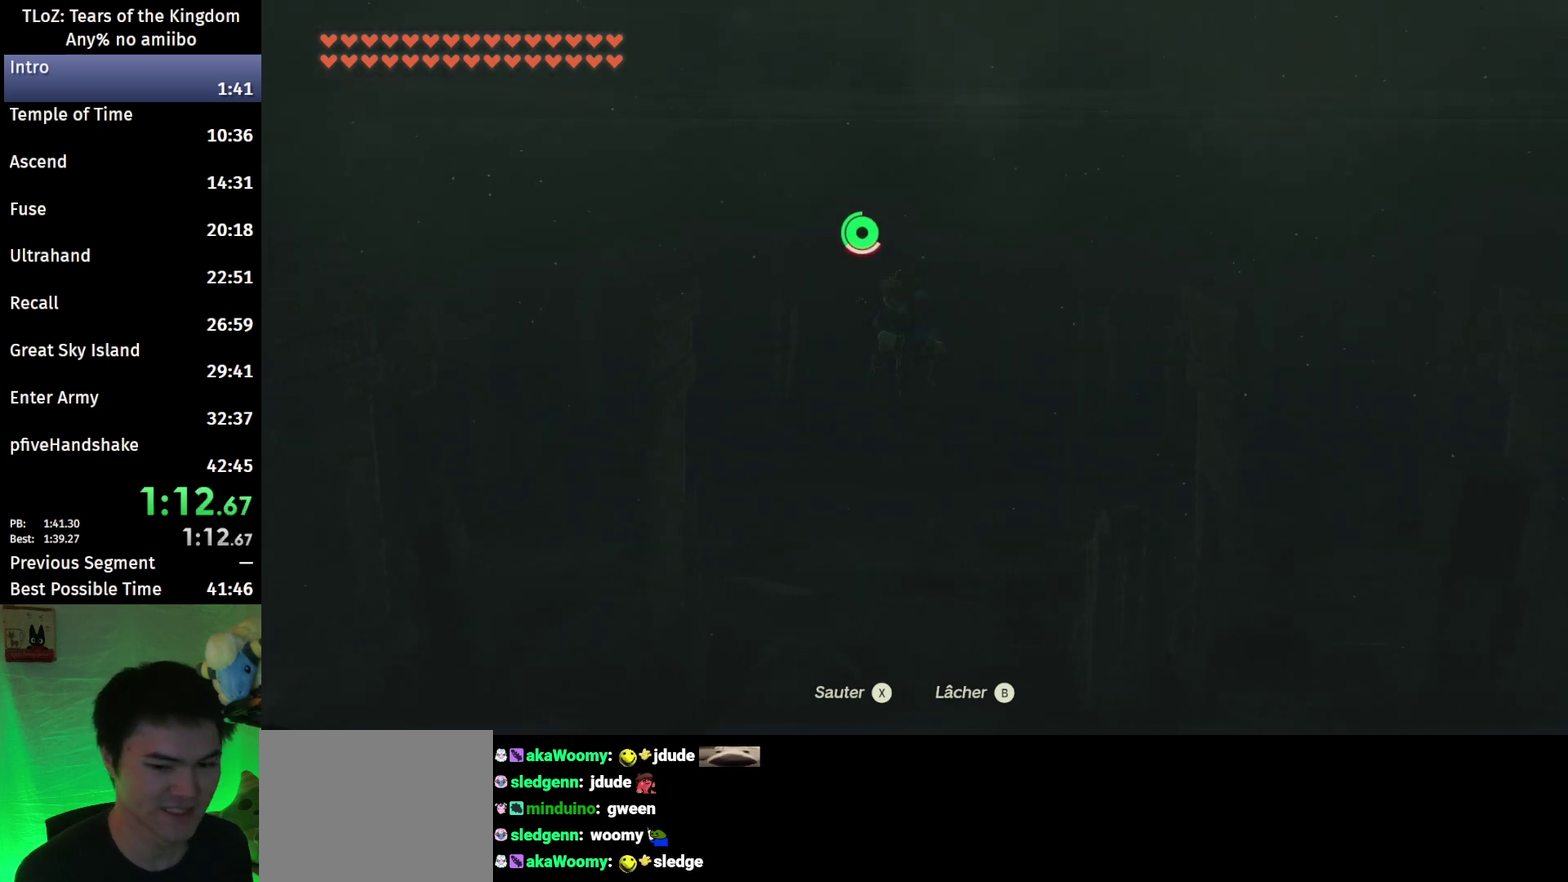
{"buttons": [], "left_stick": "up-left", "right_stick": "center", "events": [[33, "X", "up"], [133, "X", "down"], [200, "X", "up"], [467, "left_stick", "up-left"]]}
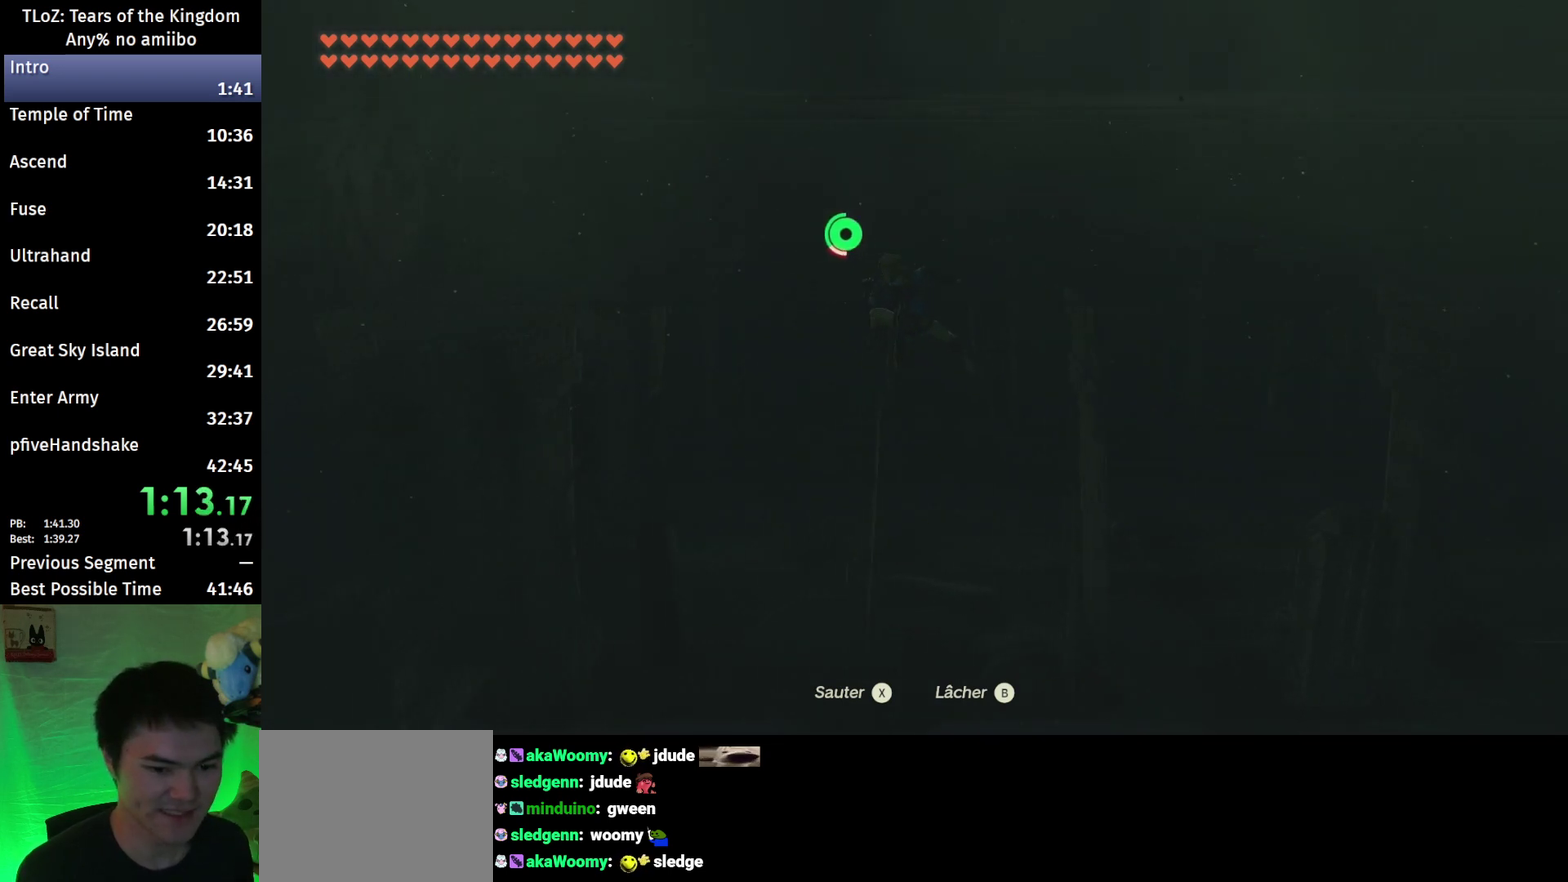
{"buttons": [], "left_stick": "up-left", "right_stick": "center", "events": [[100, "X", "down"], [200, "X", "up"], [267, "X", "down"], [333, "X", "up"], [400, "X", "down"], [467, "X", "up"]]}
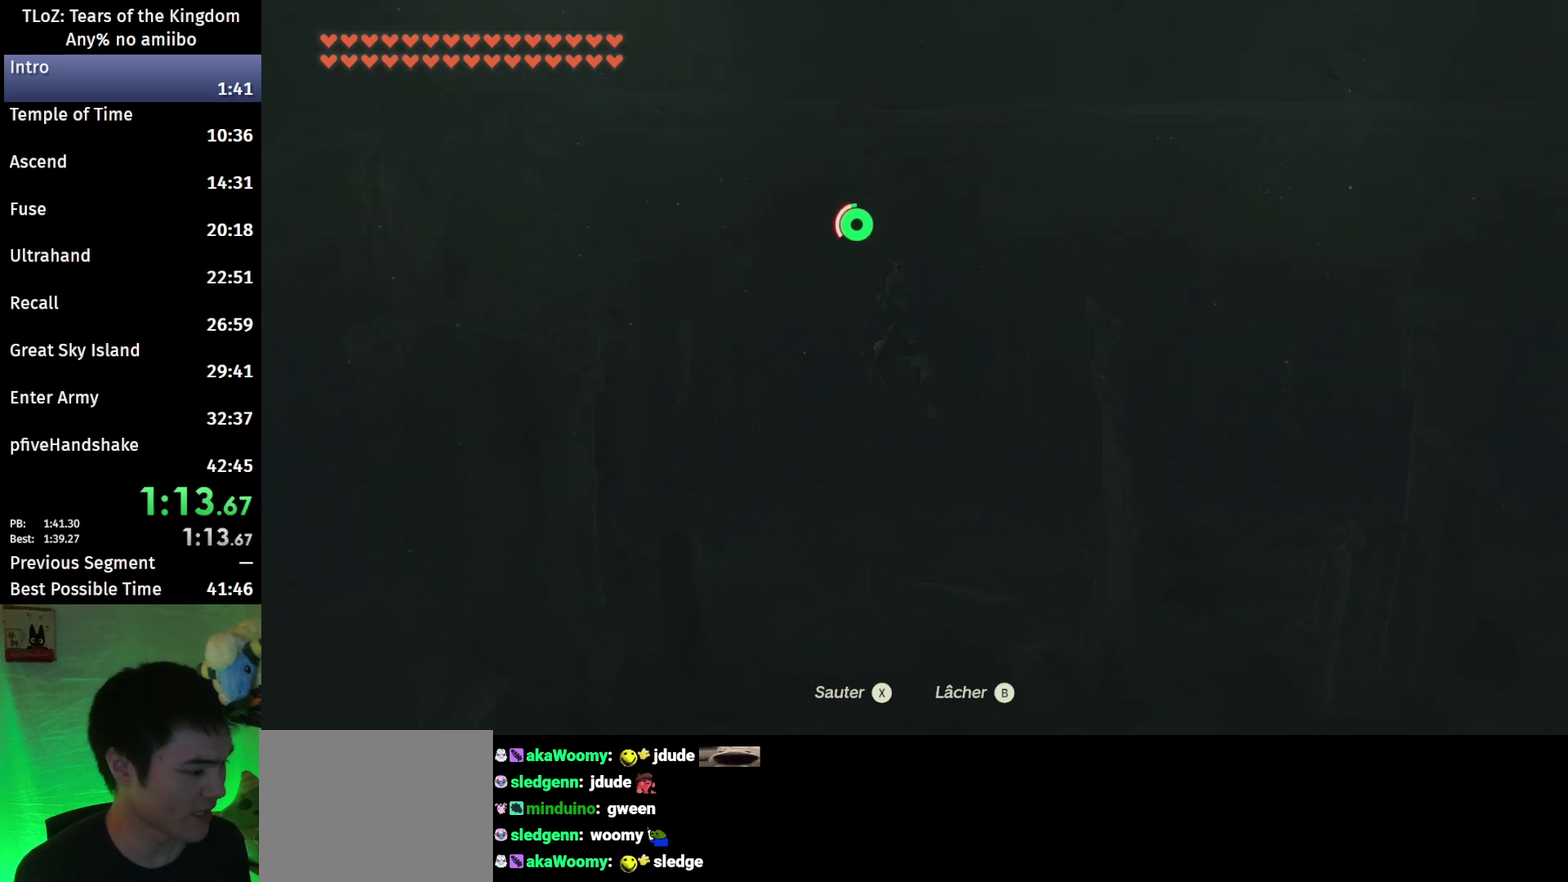
{"buttons": [], "left_stick": "up-left", "right_stick": "center", "events": []}
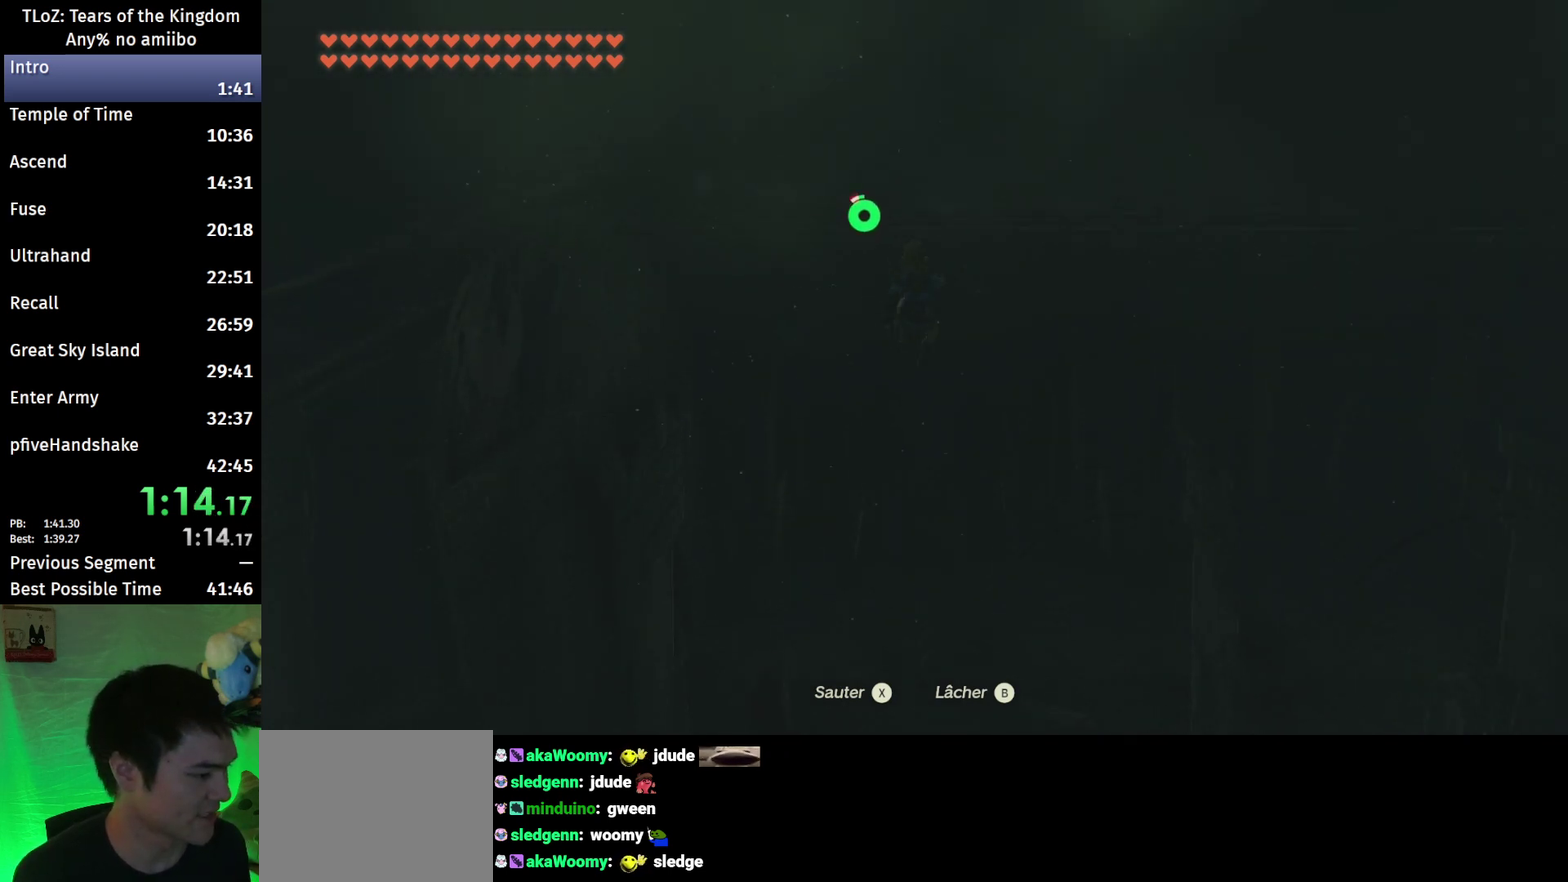
{"buttons": [], "left_stick": "up", "right_stick": "down-left", "events": [[133, "right_stick", "down-left"], [367, "left_stick", "up"]]}
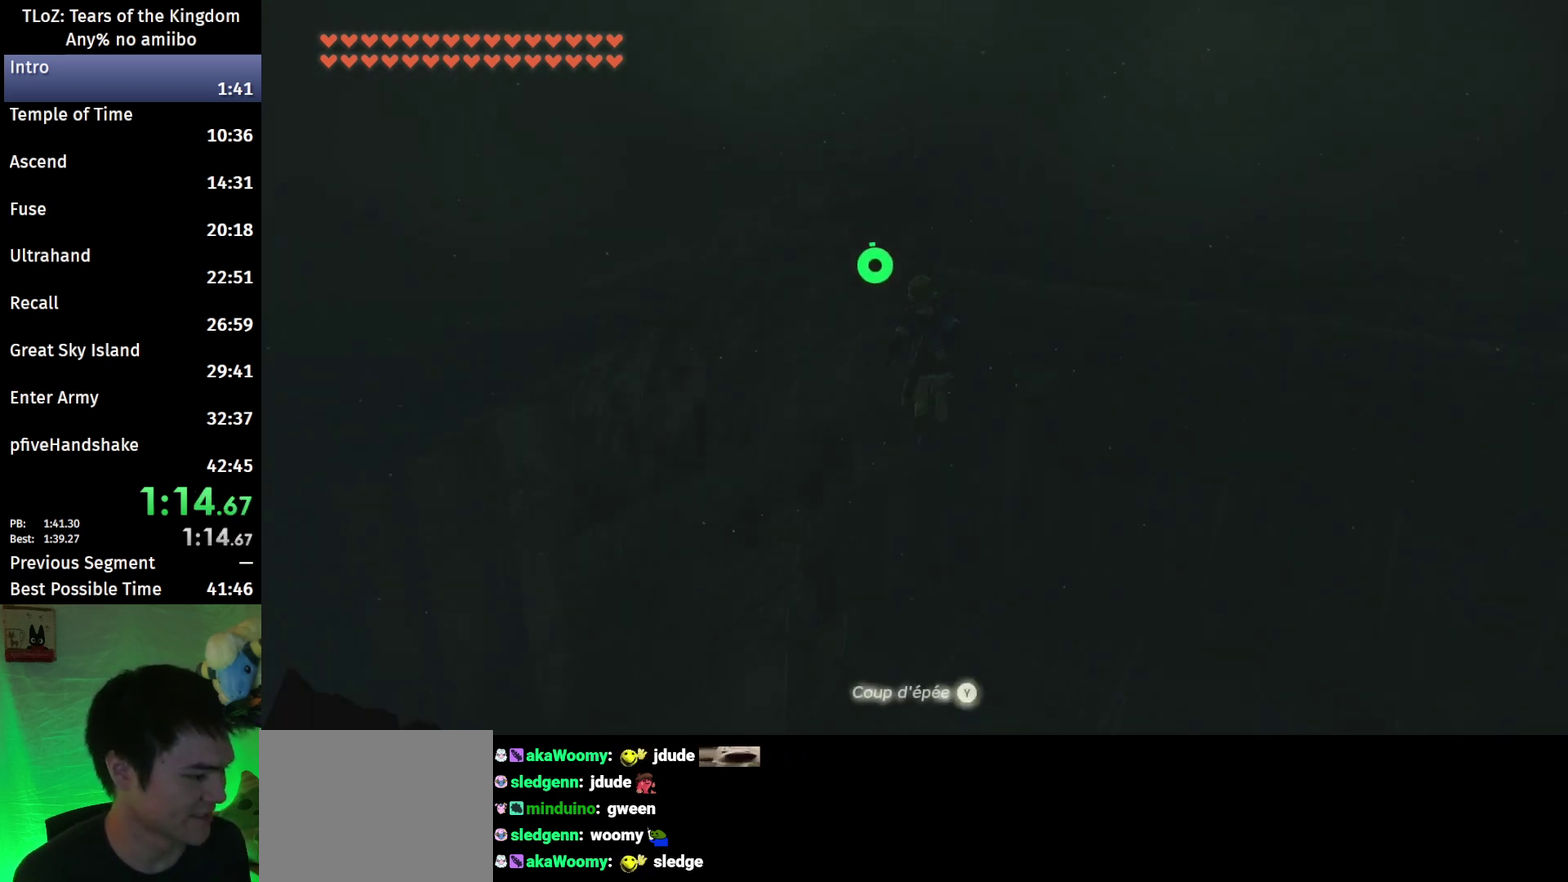
{"buttons": [], "left_stick": "up", "right_stick": "center", "events": [[167, "right_stick", "center"]]}
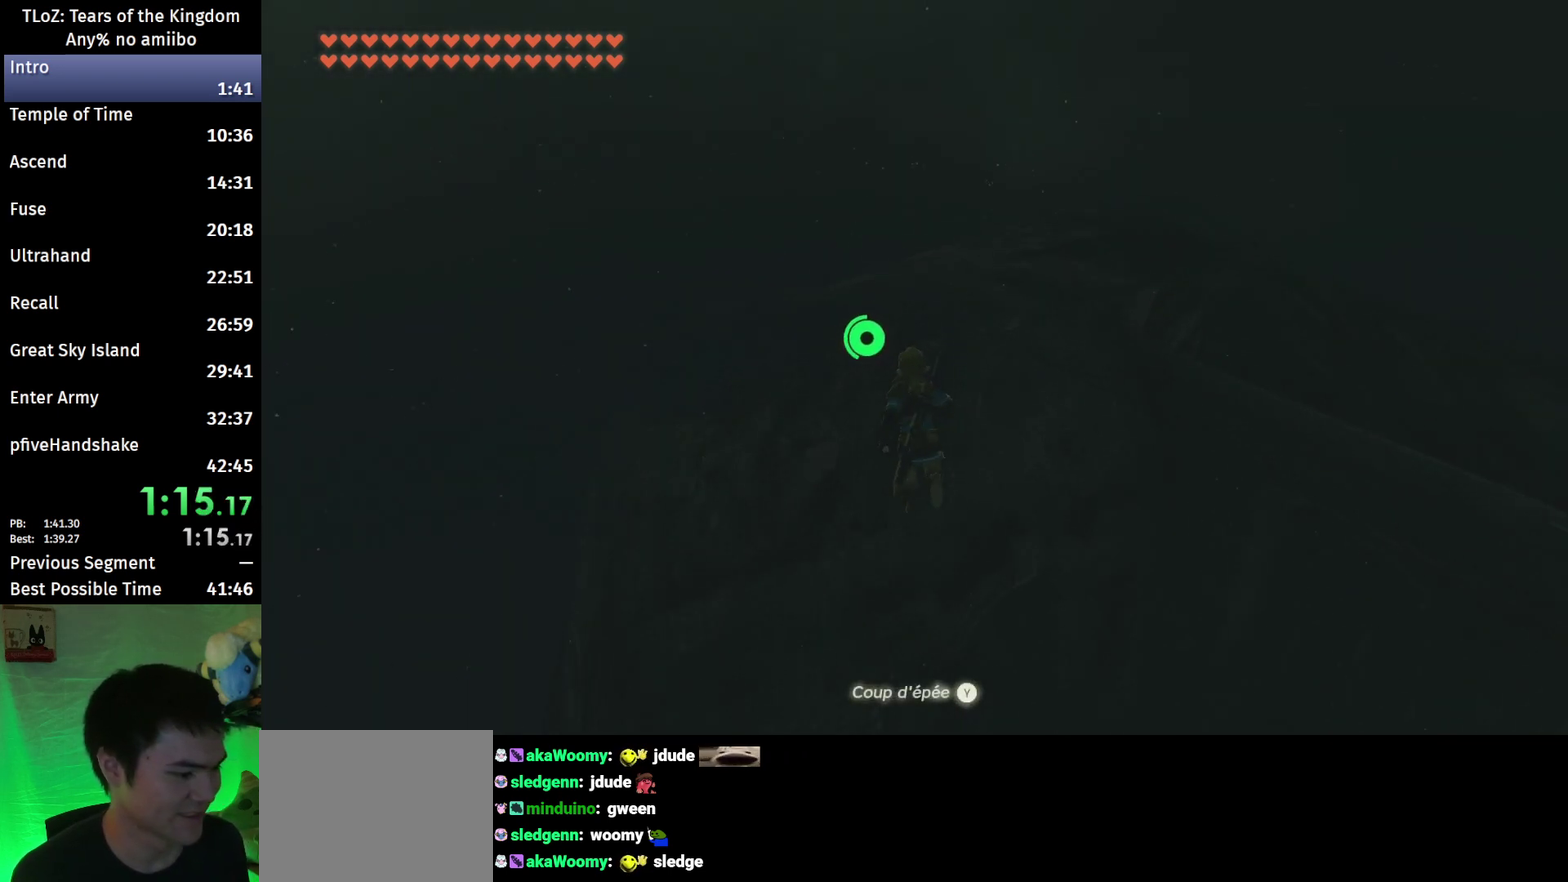
{"buttons": [], "left_stick": "up-left", "right_stick": "down-left", "events": [[333, "right_stick", "down-left"], [500, "left_stick", "up-left"]]}
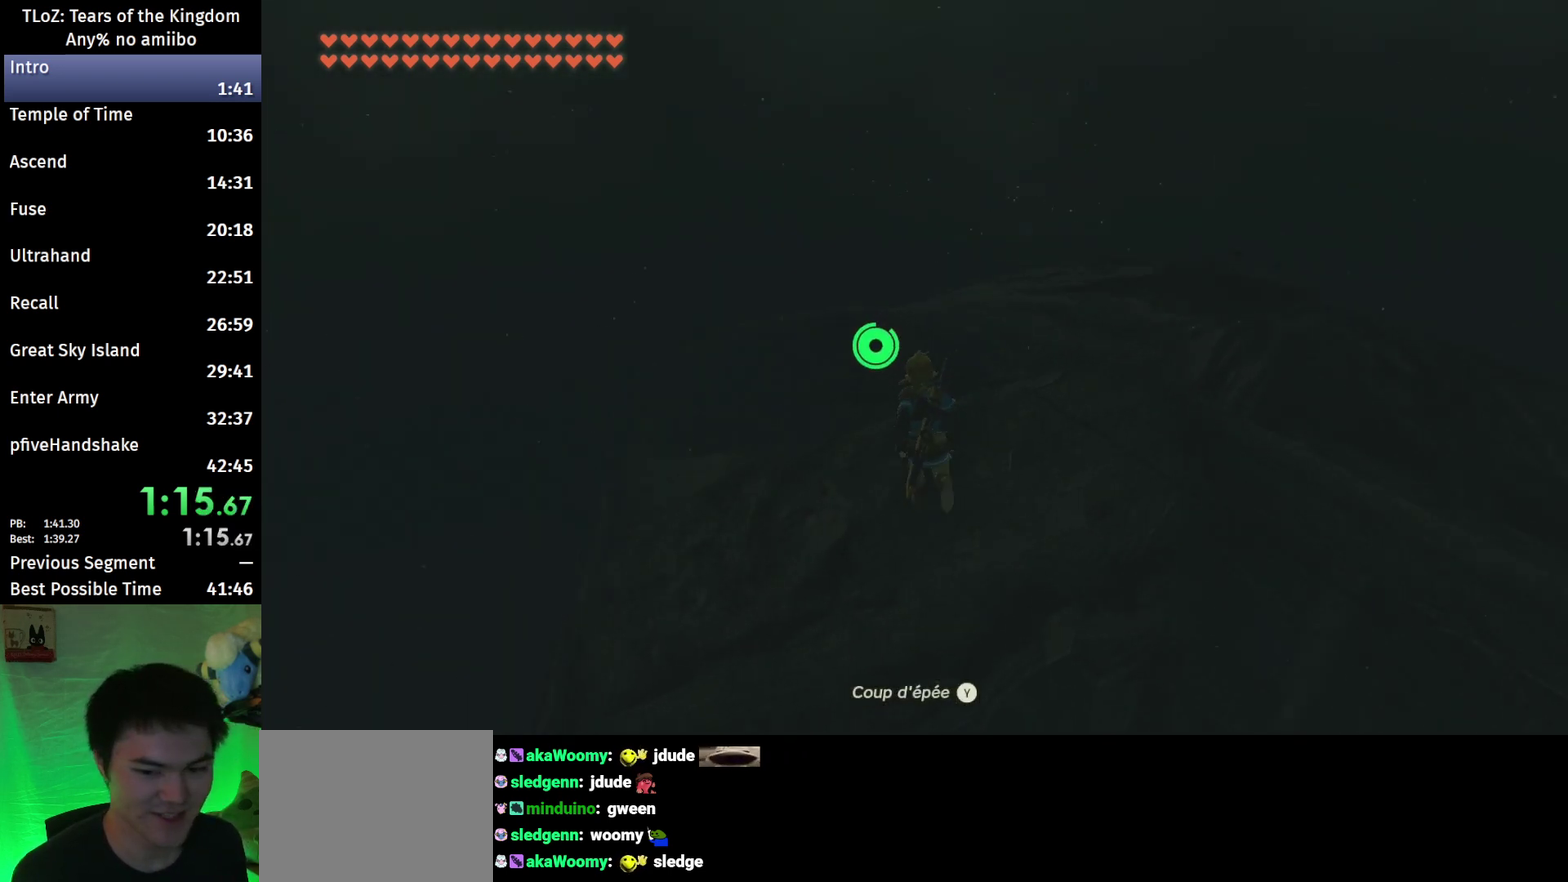
{"buttons": [], "left_stick": "up", "right_stick": "center", "events": [[233, "right_stick", "center"], [300, "left_stick", "left"], [367, "left_stick", "up-left"], [433, "left_stick", "up"]]}
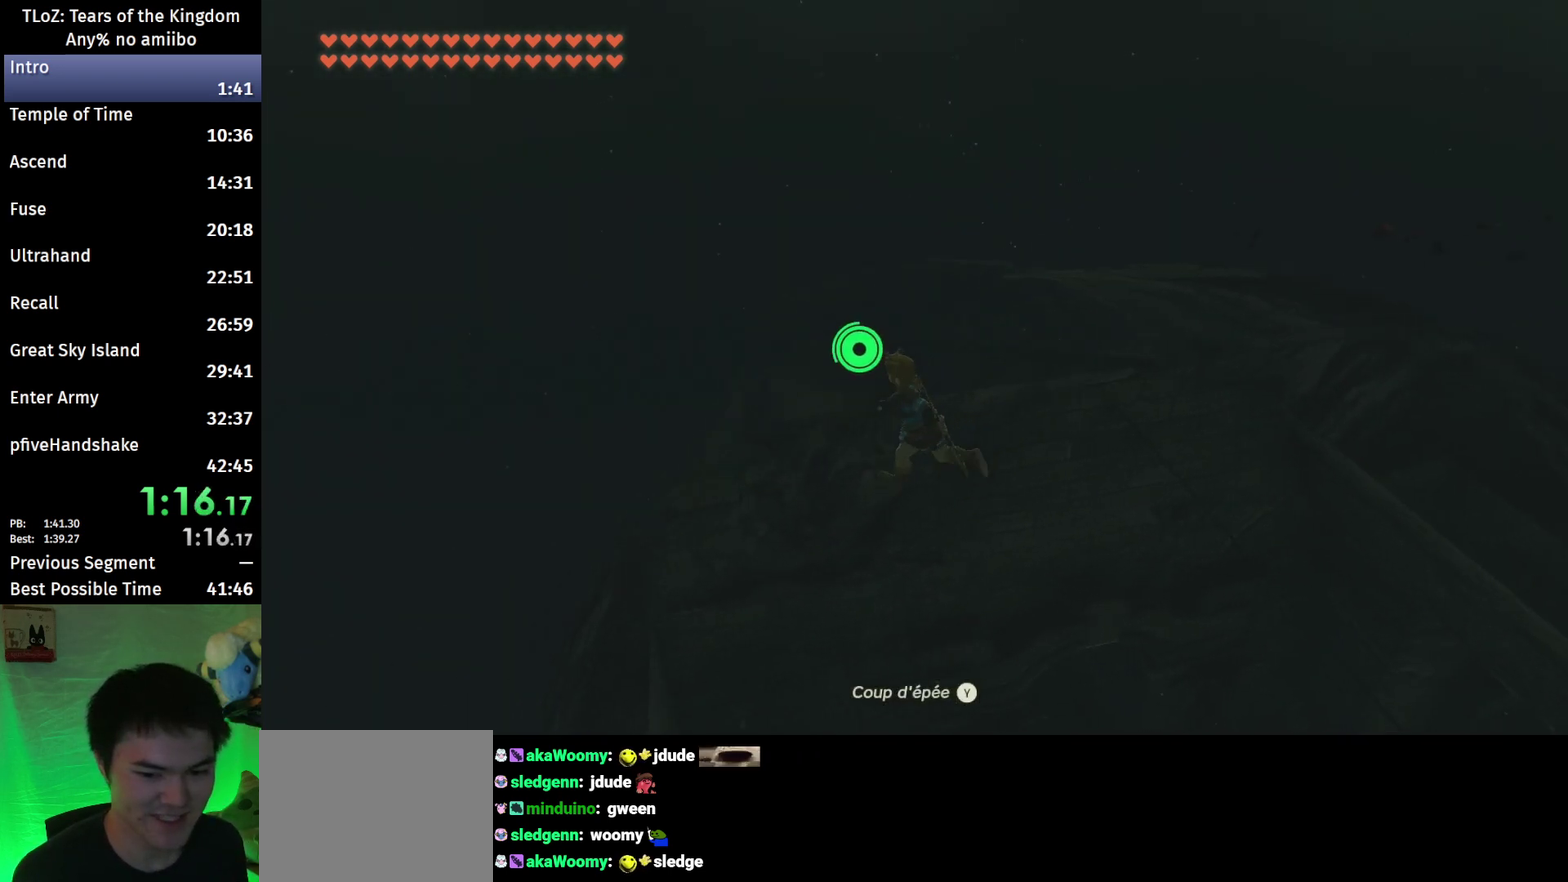
{"buttons": [], "left_stick": "up", "right_stick": "center", "events": [[67, "X", "down"], [133, "X", "up"]]}
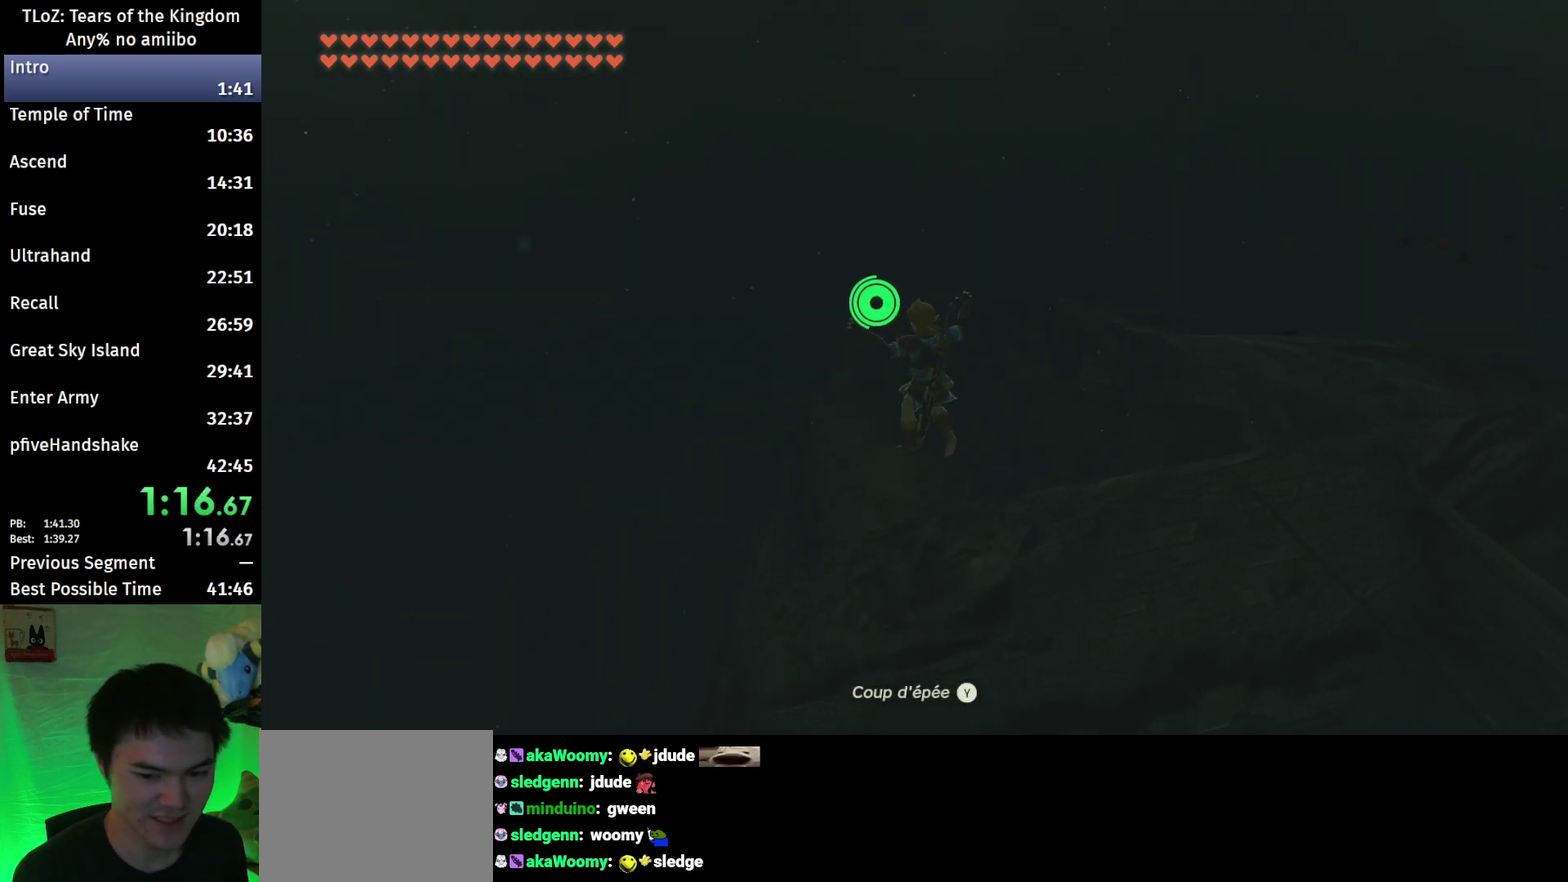
{"buttons": ["B"], "left_stick": "up", "right_stick": "center", "events": [[267, "B", "down"]]}
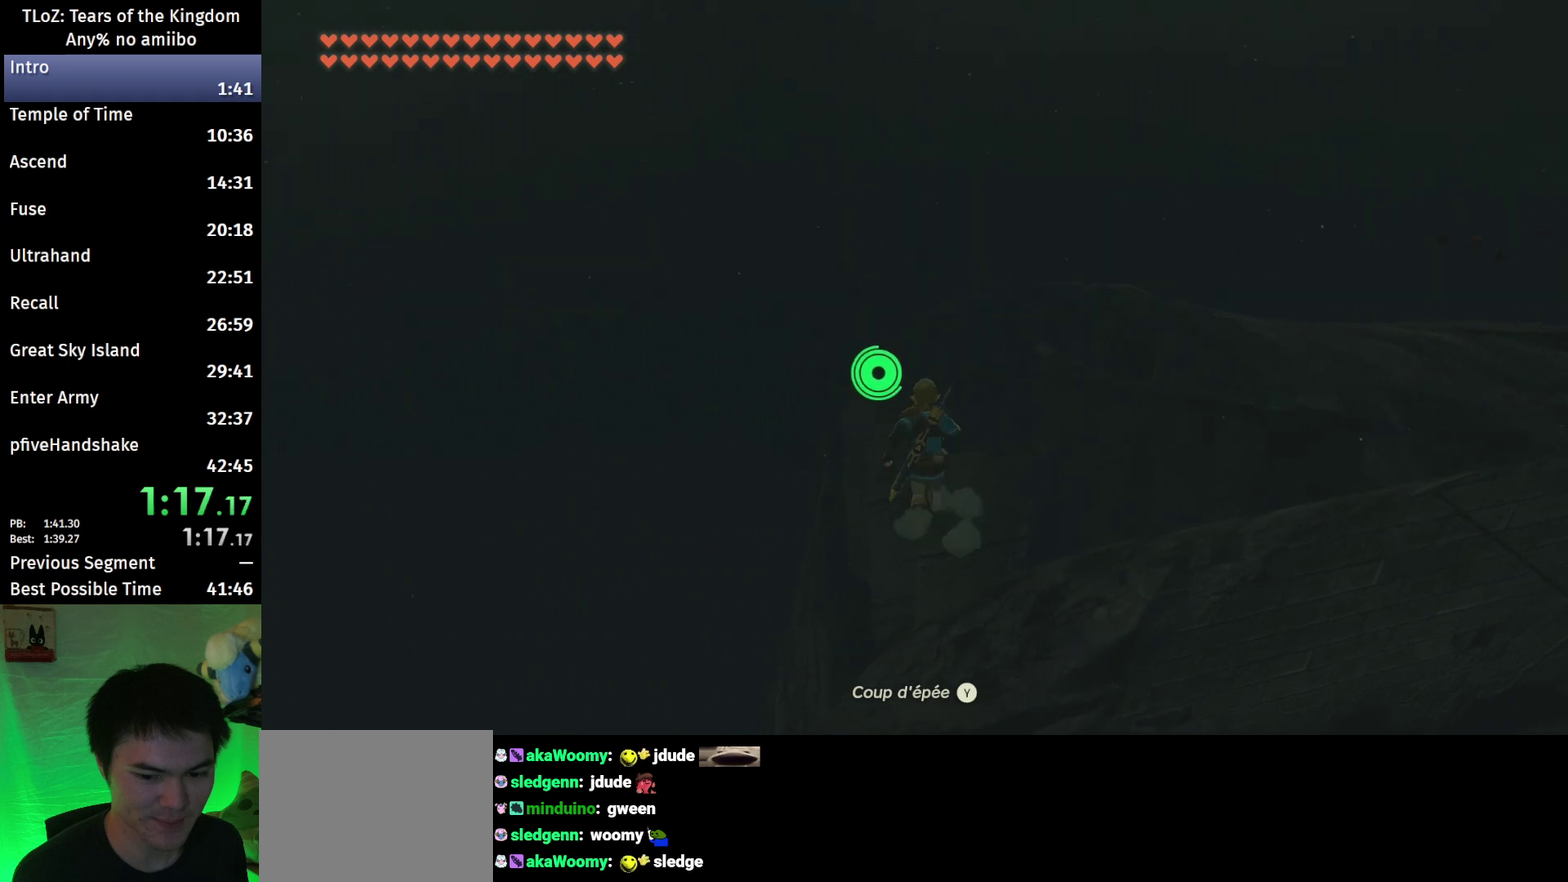
{"buttons": ["B"], "left_stick": "up", "right_stick": "center", "events": []}
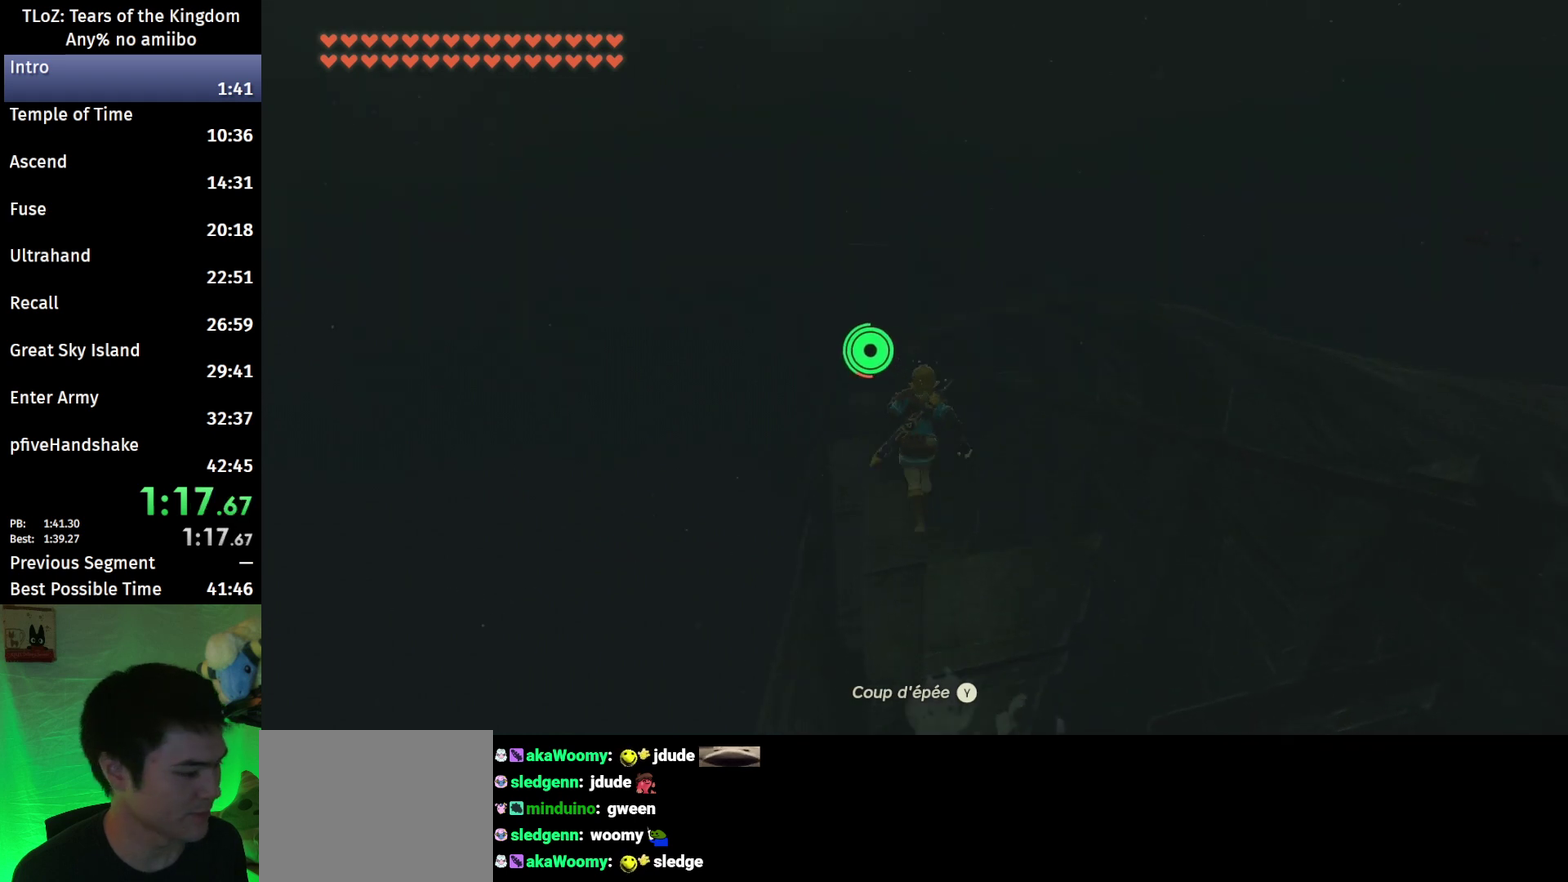
{"buttons": ["B"], "left_stick": "up", "right_stick": "center", "events": []}
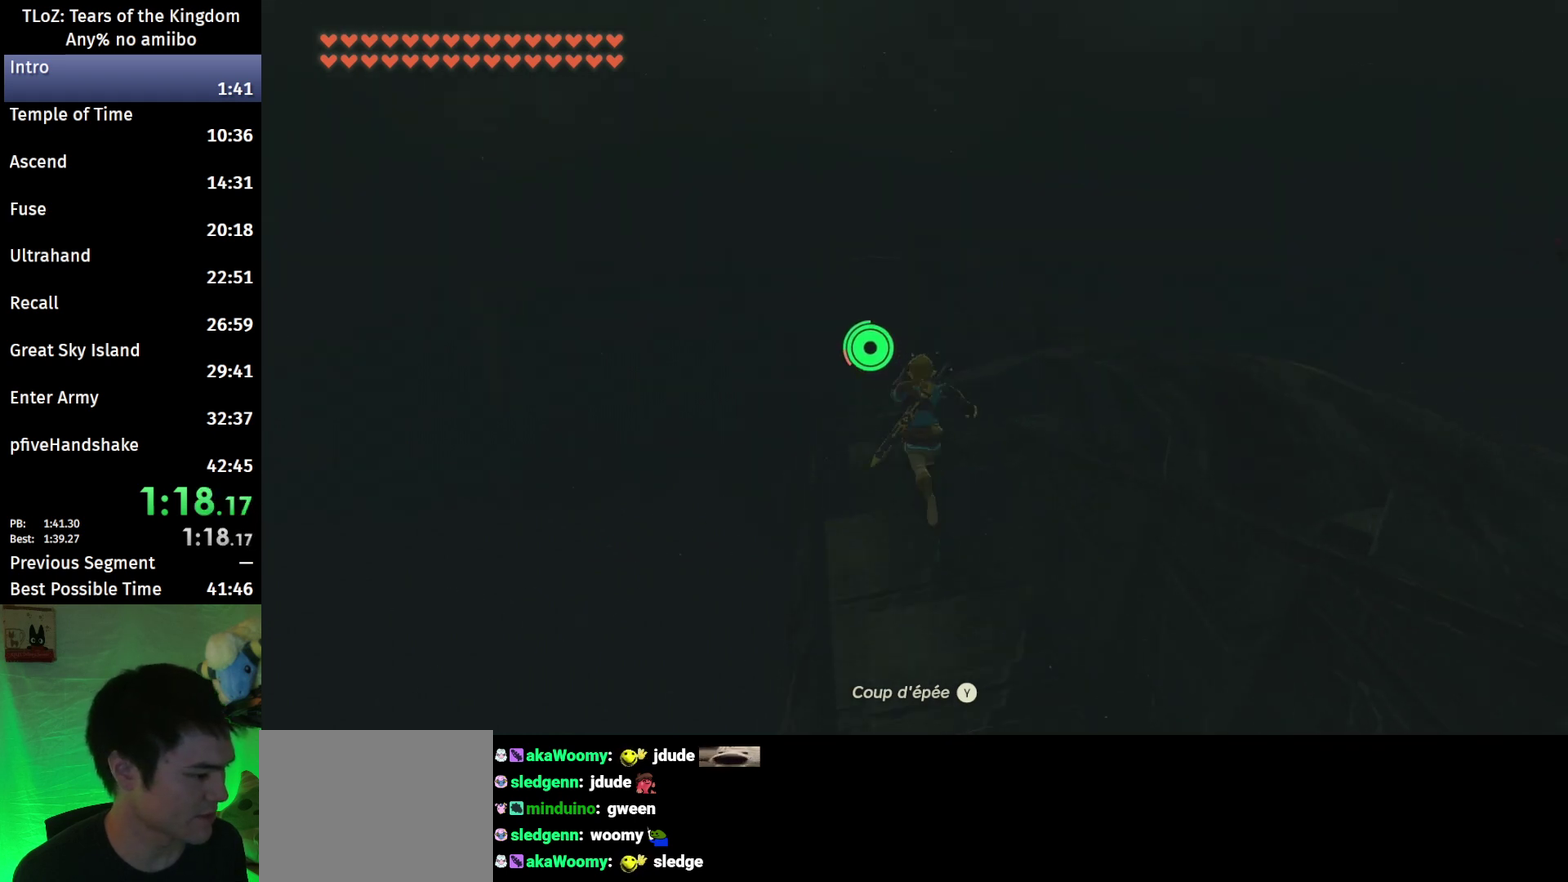
{"buttons": ["B"], "left_stick": "up", "right_stick": "center", "events": []}